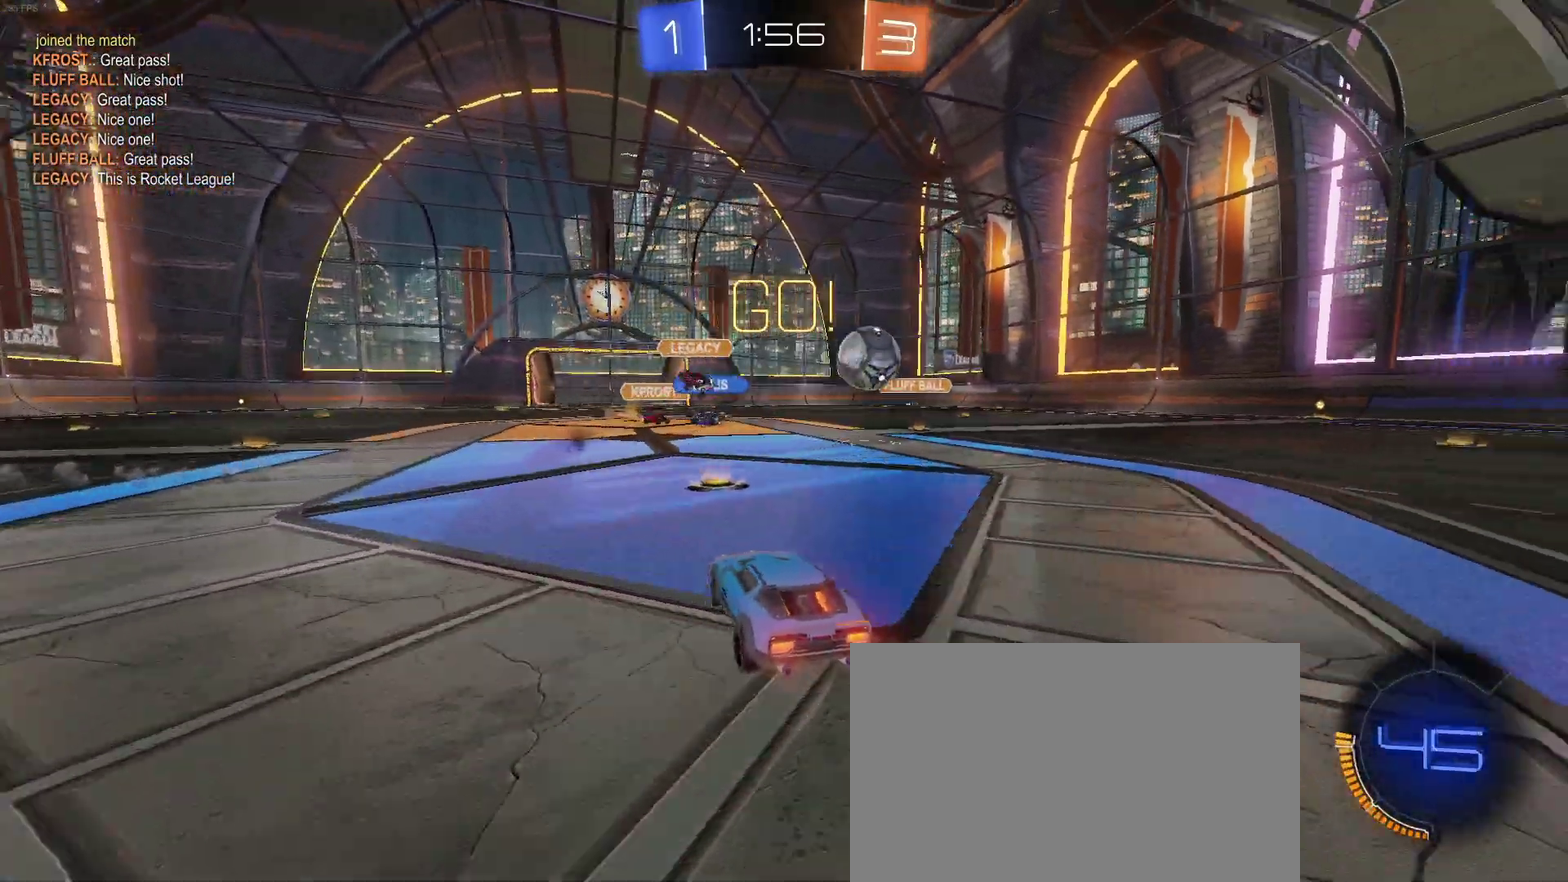
Gameplay with a controller (PlayStation layout); each line is a JSON object with the inputs held at the frame after it. "events" lists button and stick changes between this image and that frame as [ms after this image, input, new state], when the widget could be followed in between. Not read: L1 R1.
{"buttons": ["R2"], "left_stick": "right", "right_stick": "center", "events": [[17, "SQUARE", "up"], [367, "TRIANGLE", "down"], [500, "TRIANGLE", "up"]]}
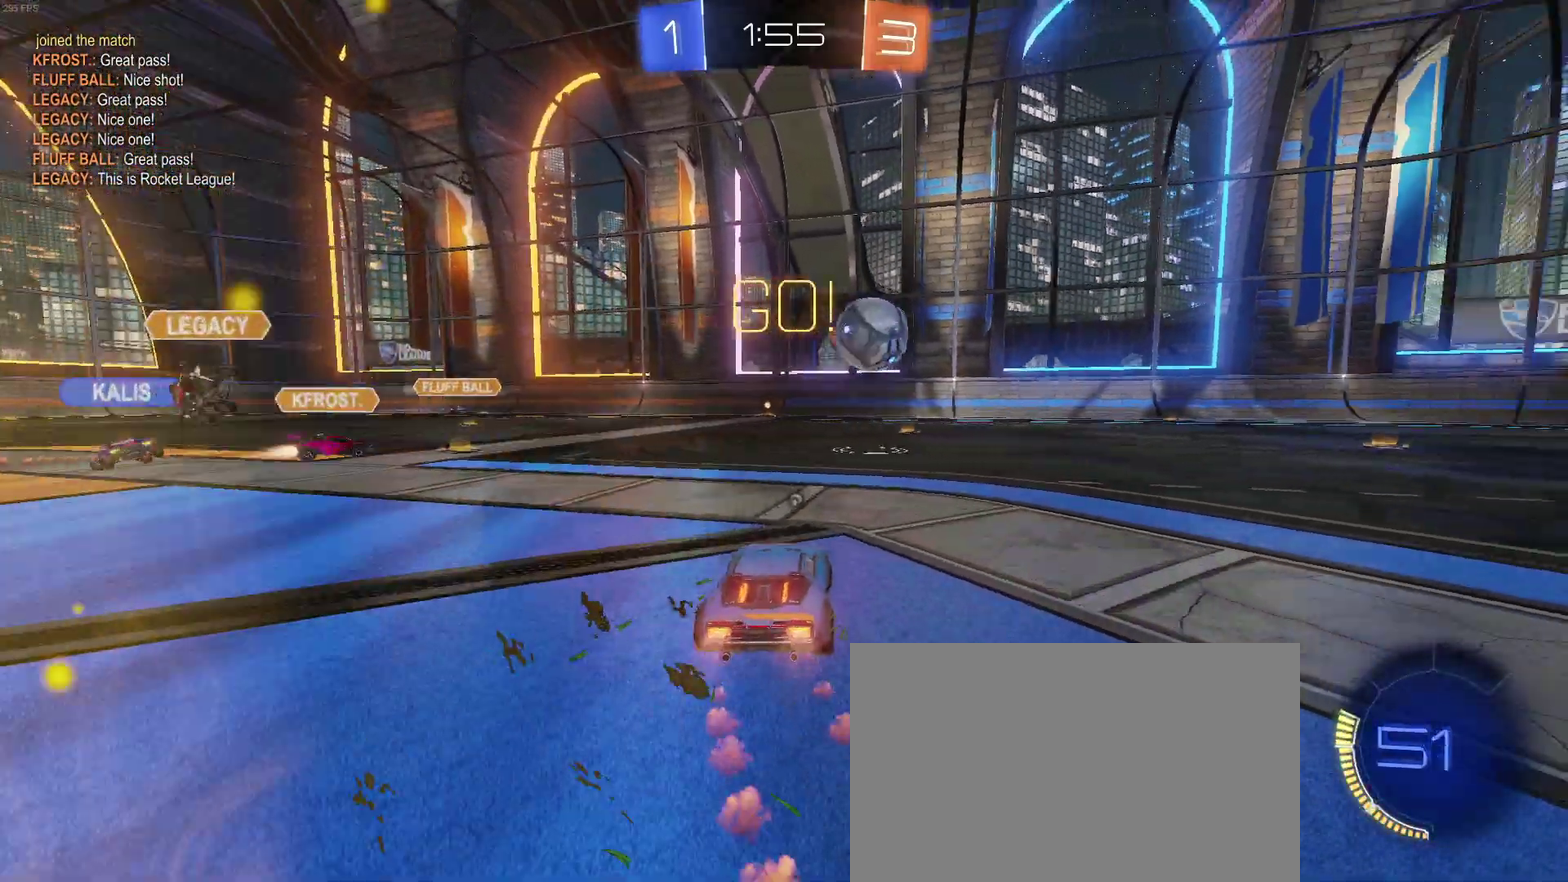
{"buttons": ["CROSS", "R2"], "left_stick": "up-right", "right_stick": "center", "events": [[367, "left_stick", "up-right"], [450, "CROSS", "down"]]}
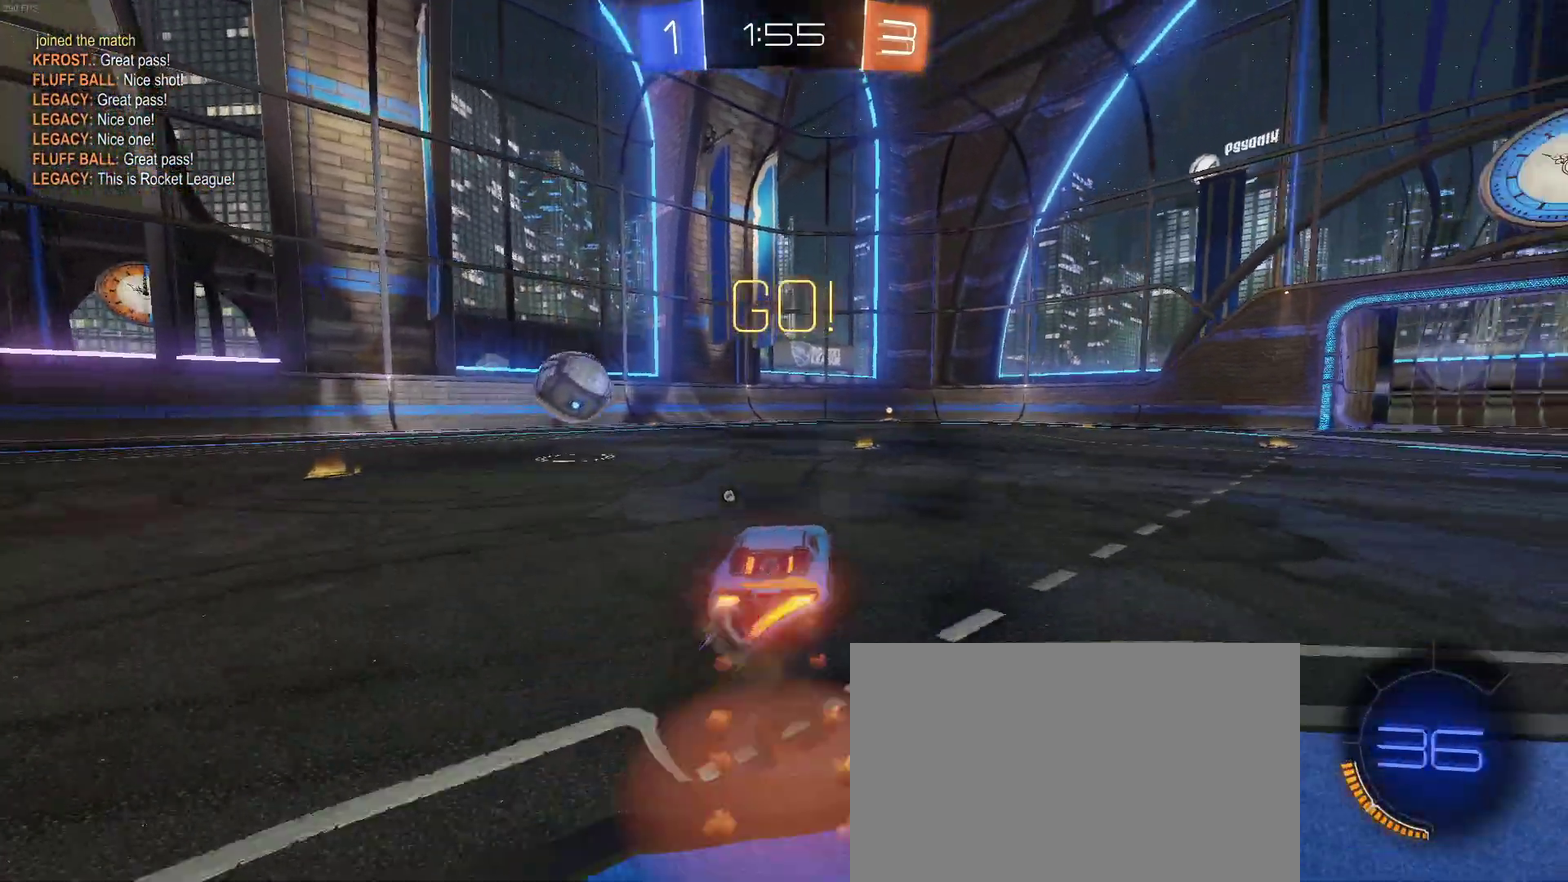
{"buttons": ["TRIANGLE", "R2"], "left_stick": "center", "right_stick": "center", "events": [[17, "left_stick", "right"], [100, "left_stick", "up-right"], [200, "CROSS", "up"], [200, "left_stick", "center"], [467, "TRIANGLE", "down"]]}
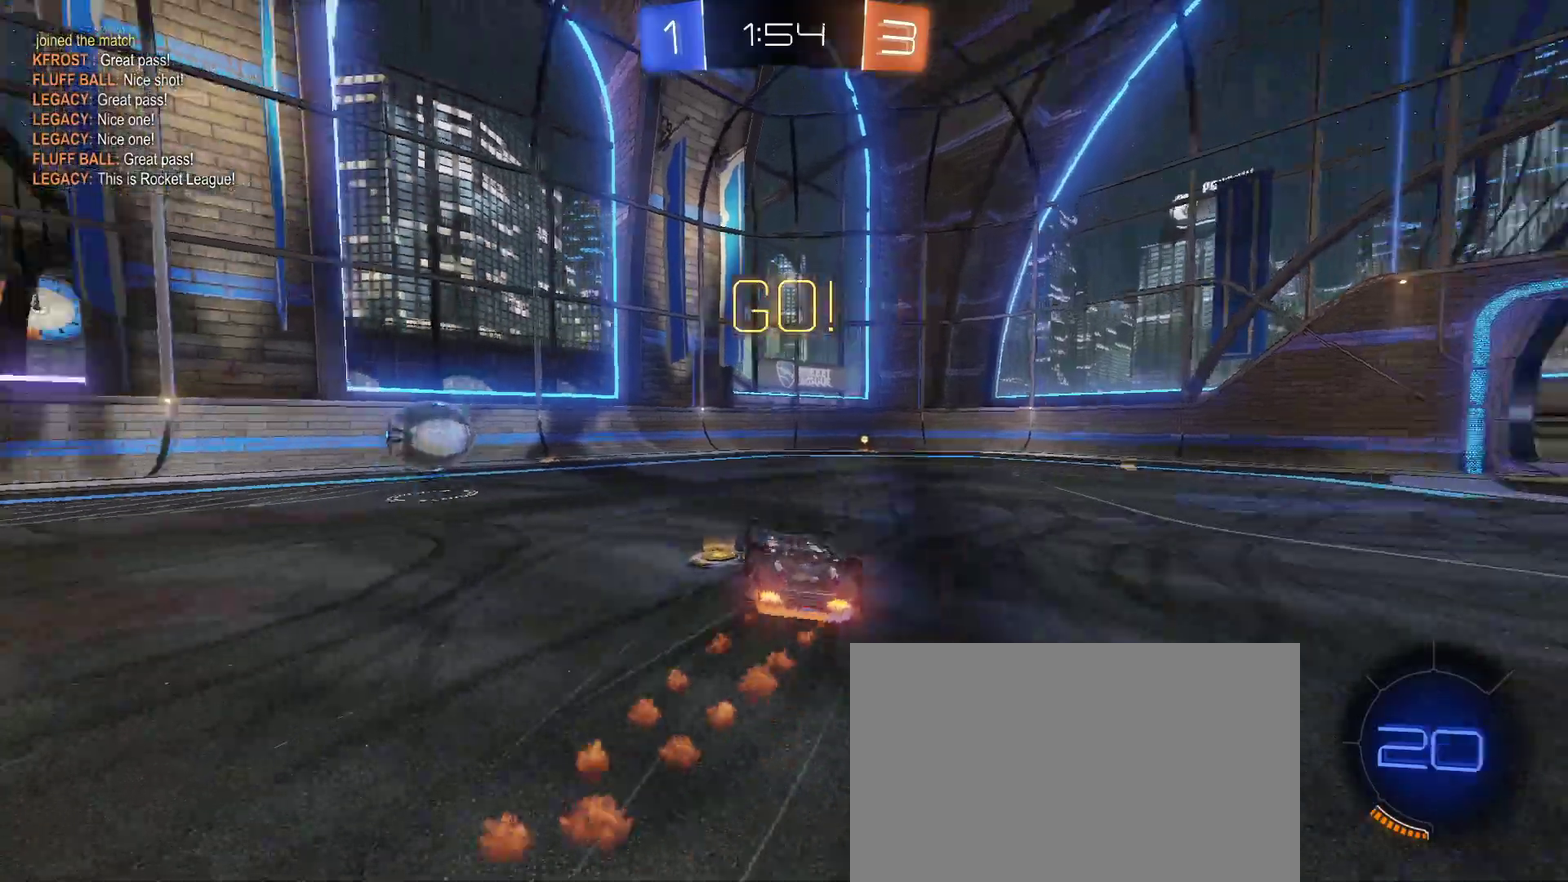
{"buttons": ["R2"], "left_stick": "down-left", "right_stick": "center", "events": [[83, "TRIANGLE", "up"], [433, "left_stick", "down-left"]]}
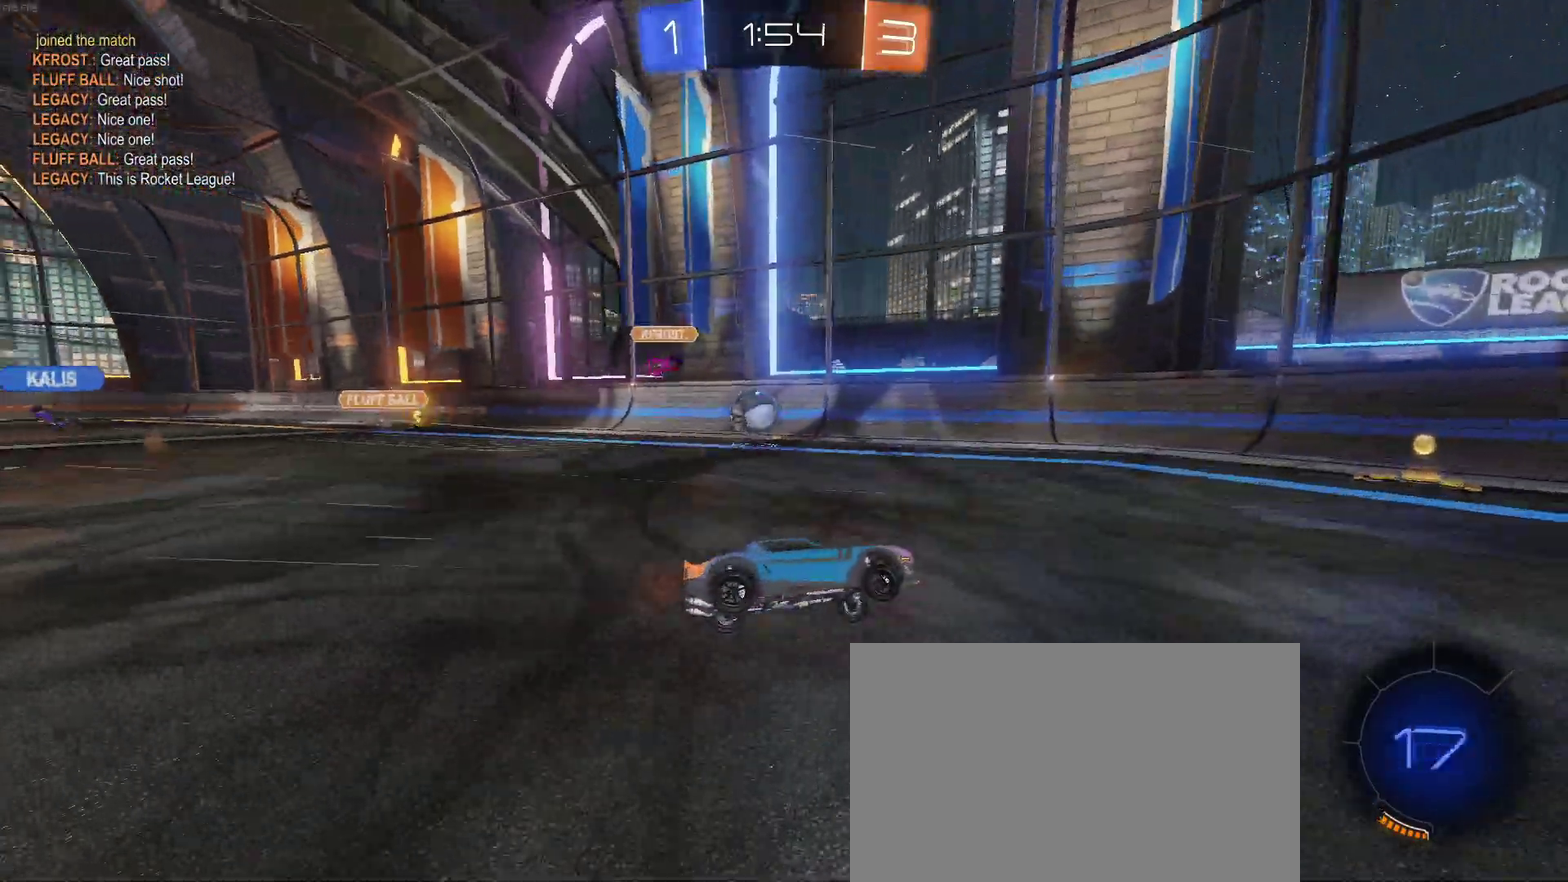
{"buttons": ["L2"], "left_stick": "left", "right_stick": "center", "events": [[267, "left_stick", "center"], [367, "L2", "down"], [367, "R2", "up"], [400, "left_stick", "right"], [450, "left_stick", "up"], [500, "left_stick", "left"]]}
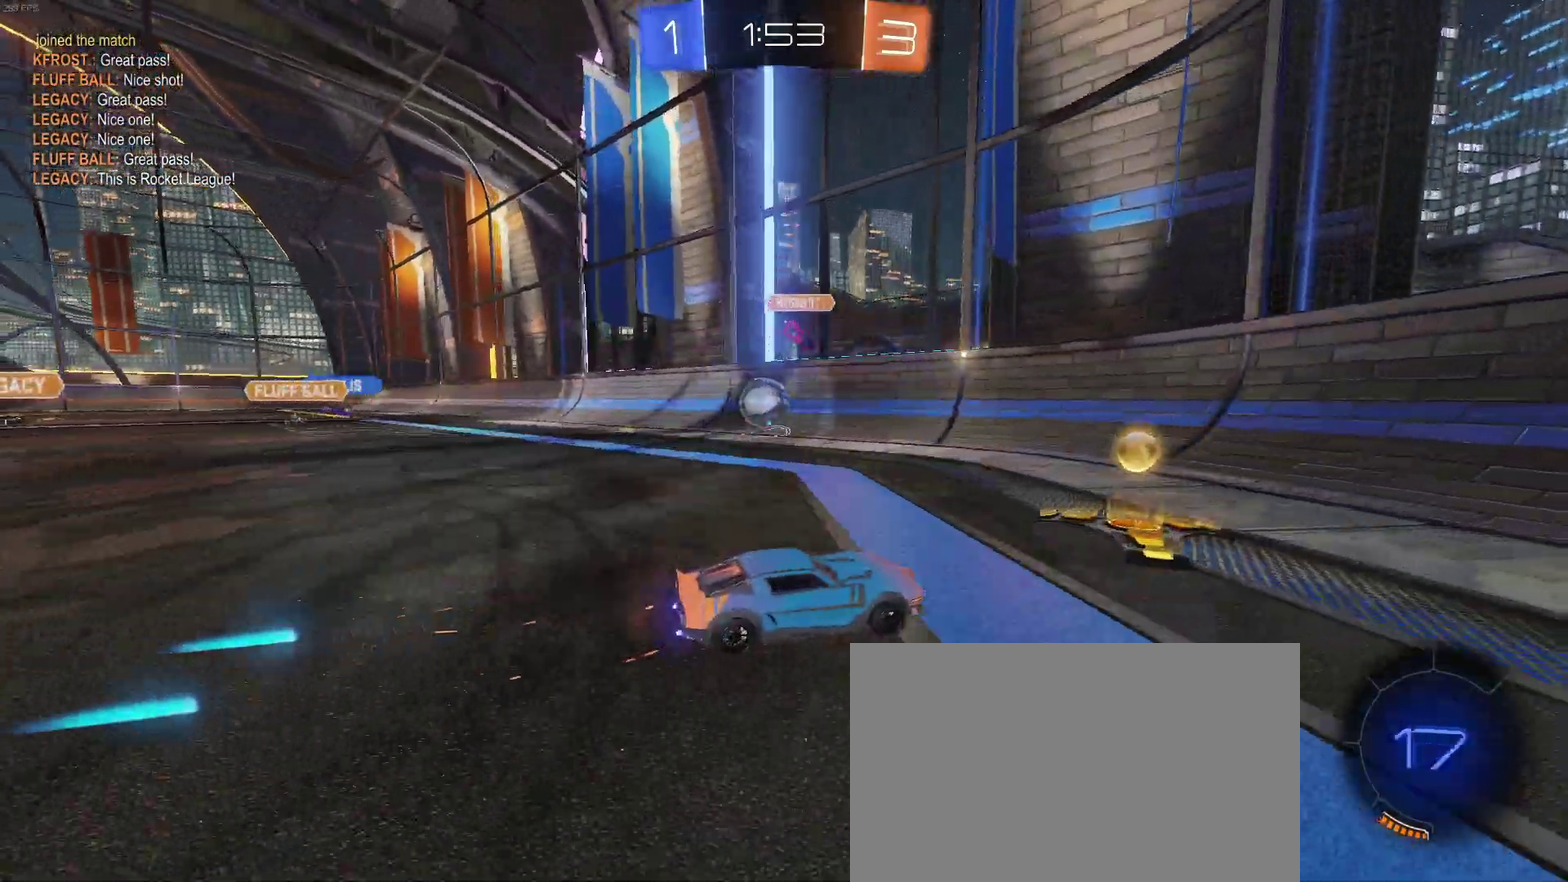
{"buttons": ["R2"], "left_stick": "left", "right_stick": "center", "events": [[100, "R2", "down"], [283, "L2", "up"]]}
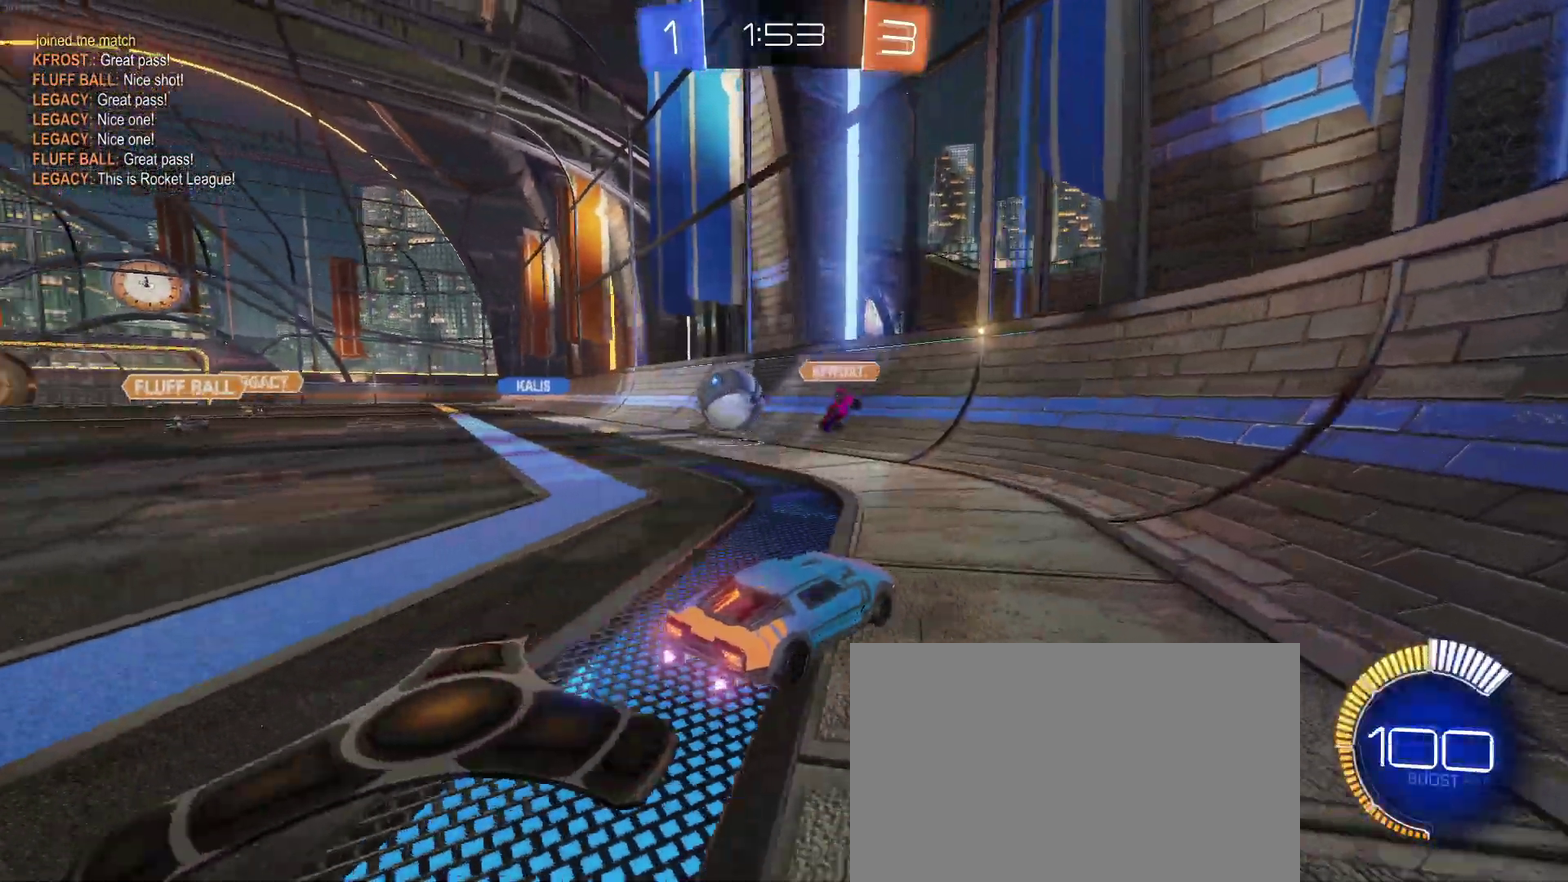
{"buttons": ["R2"], "left_stick": "left", "right_stick": "center", "events": [[50, "SQUARE", "down"], [167, "SQUARE", "up"]]}
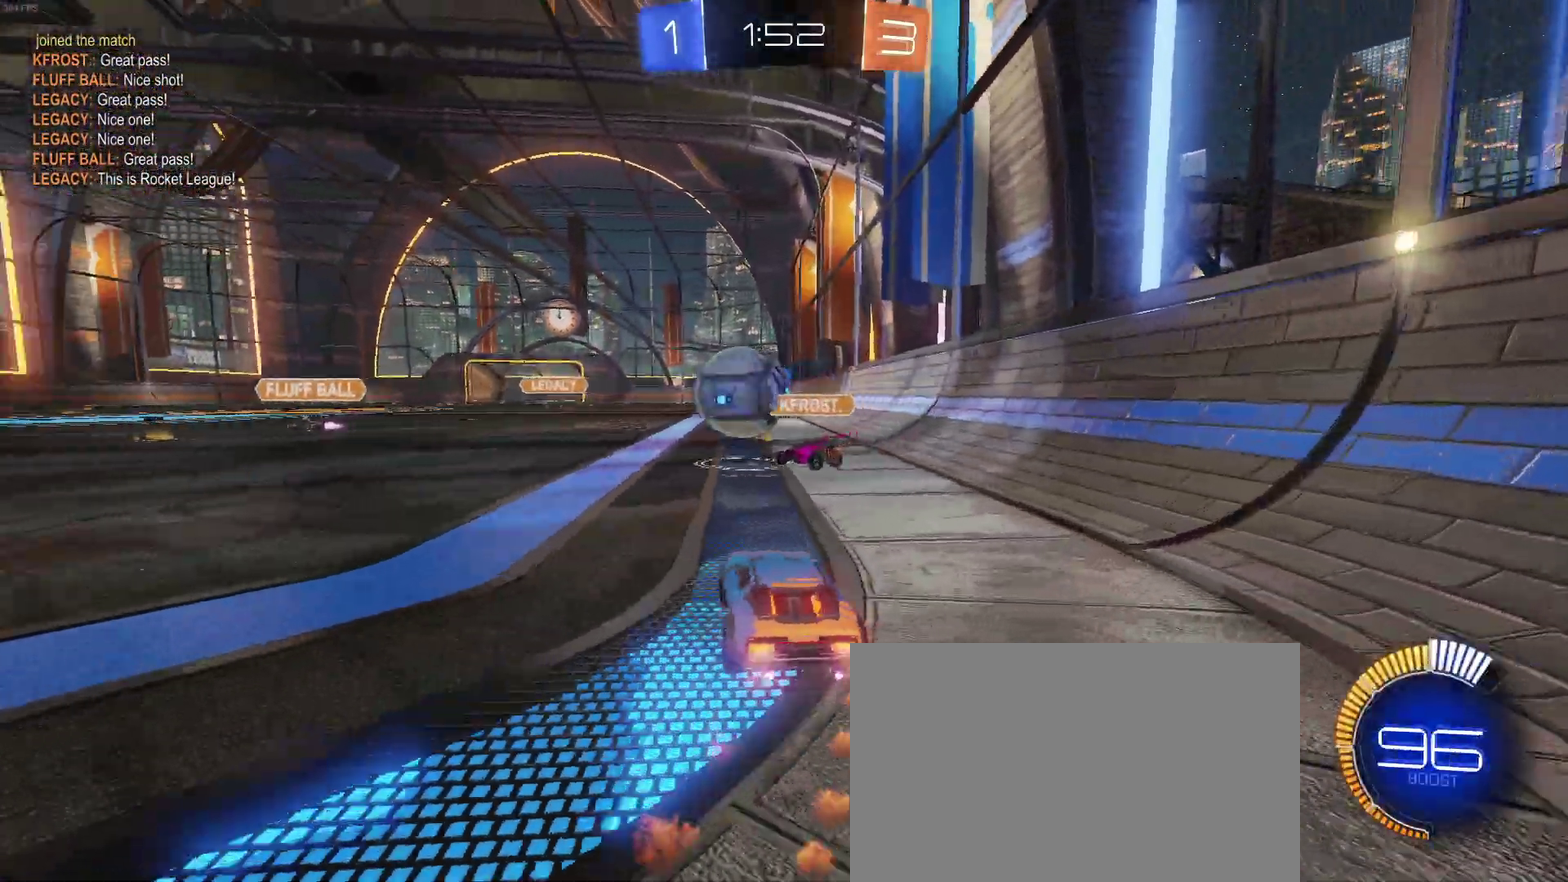
{"buttons": ["CROSS", "R2"], "left_stick": "down", "right_stick": "center", "events": [[317, "left_stick", "center"], [417, "left_stick", "down"], [483, "CROSS", "down"]]}
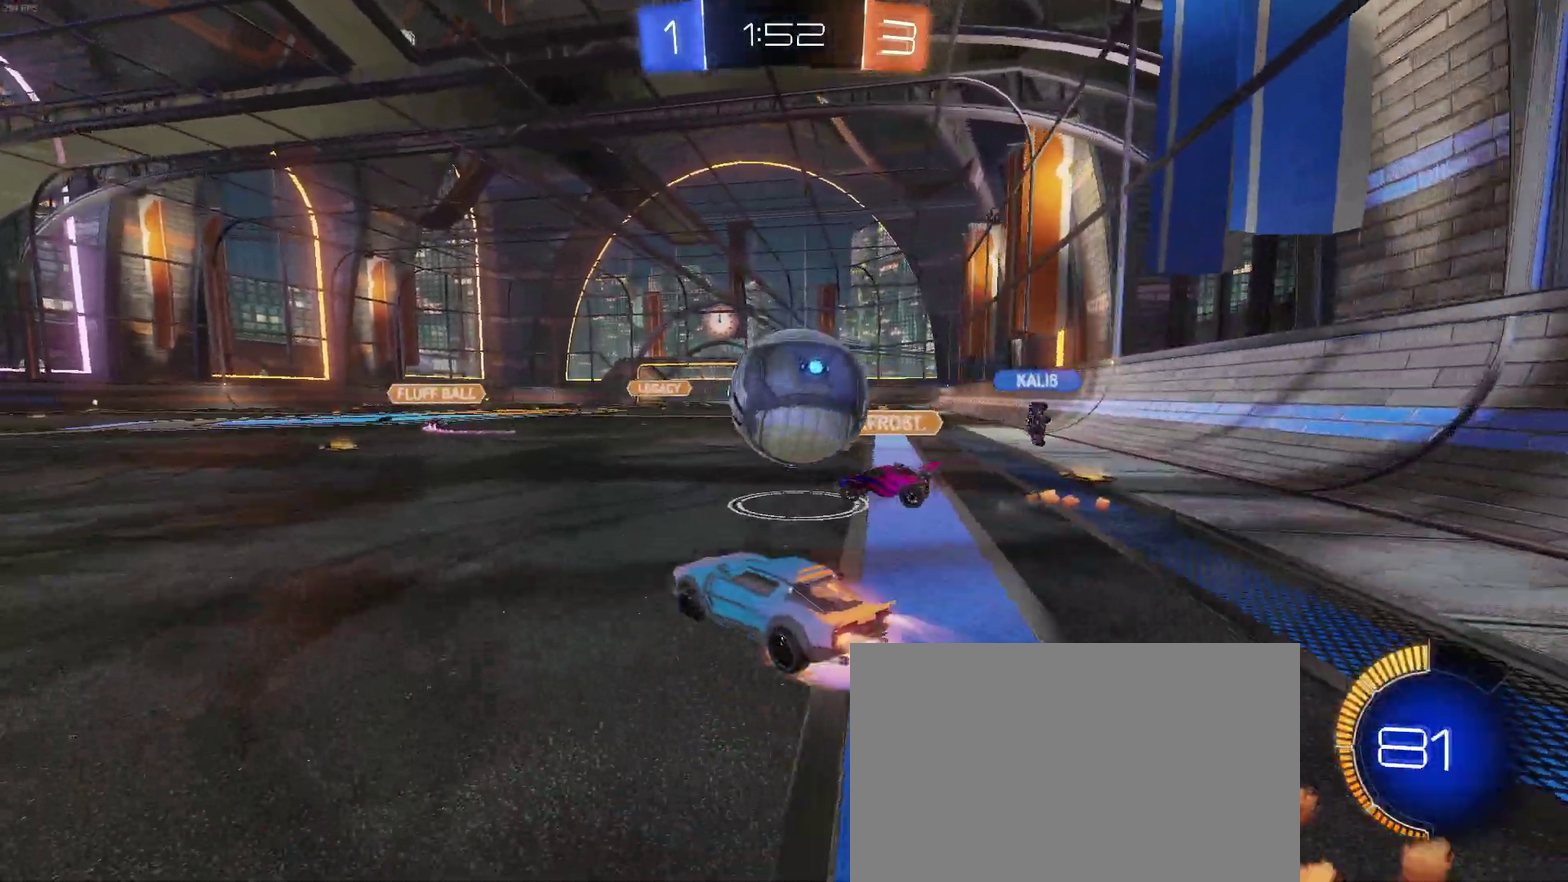
{"buttons": ["SQUARE", "R2"], "left_stick": "right", "right_stick": "center", "events": [[100, "left_stick", "center"], [150, "left_stick", "right"], [233, "SQUARE", "down"], [267, "CROSS", "up"]]}
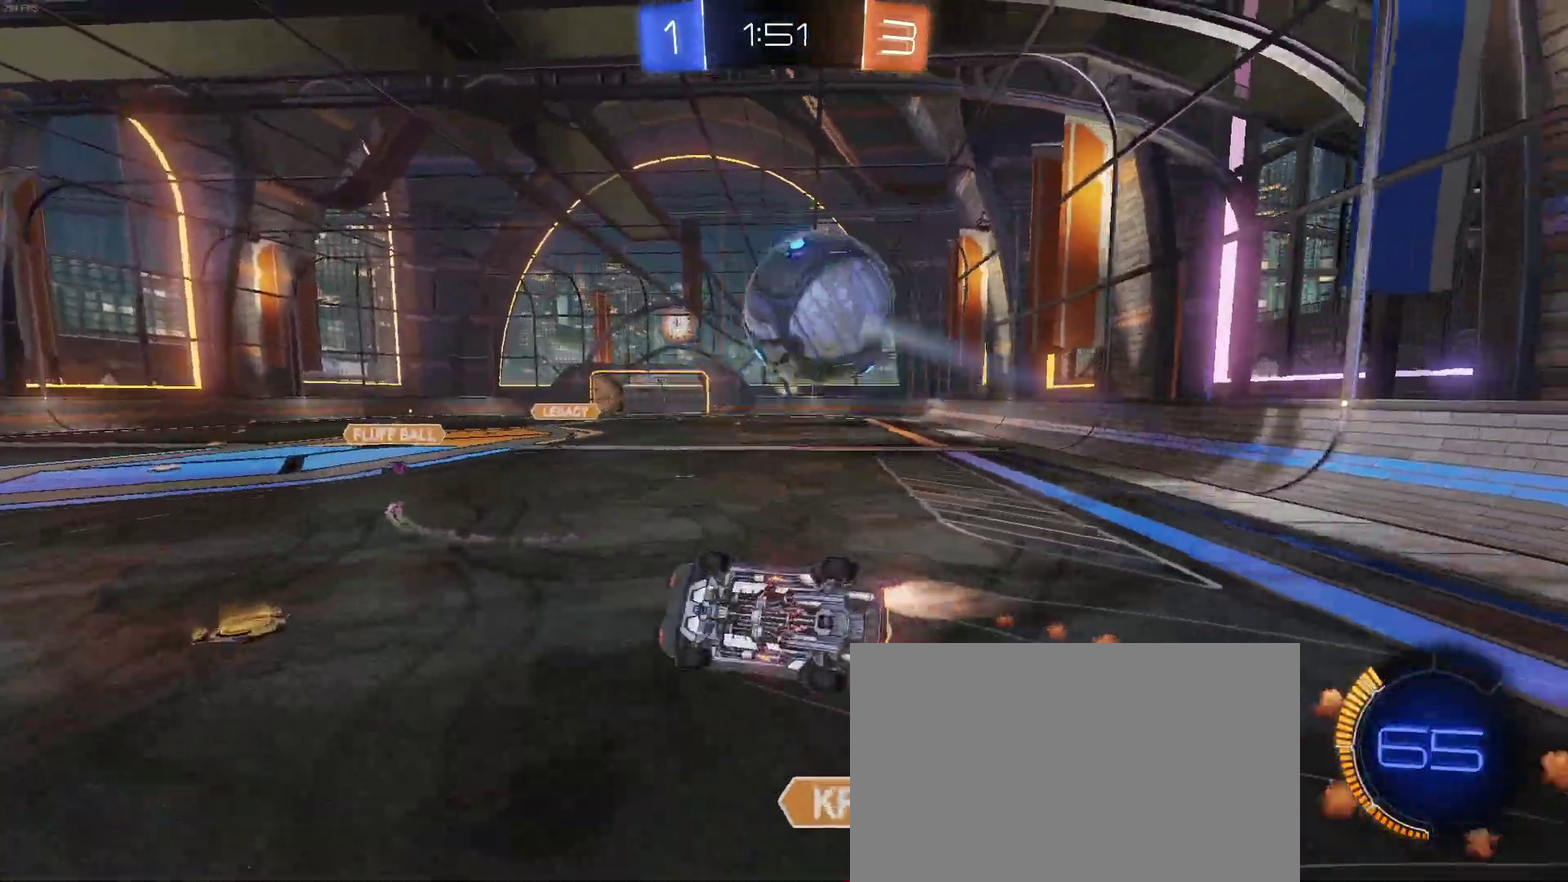
{"buttons": ["R2"], "left_stick": "up-right", "right_stick": "center"}
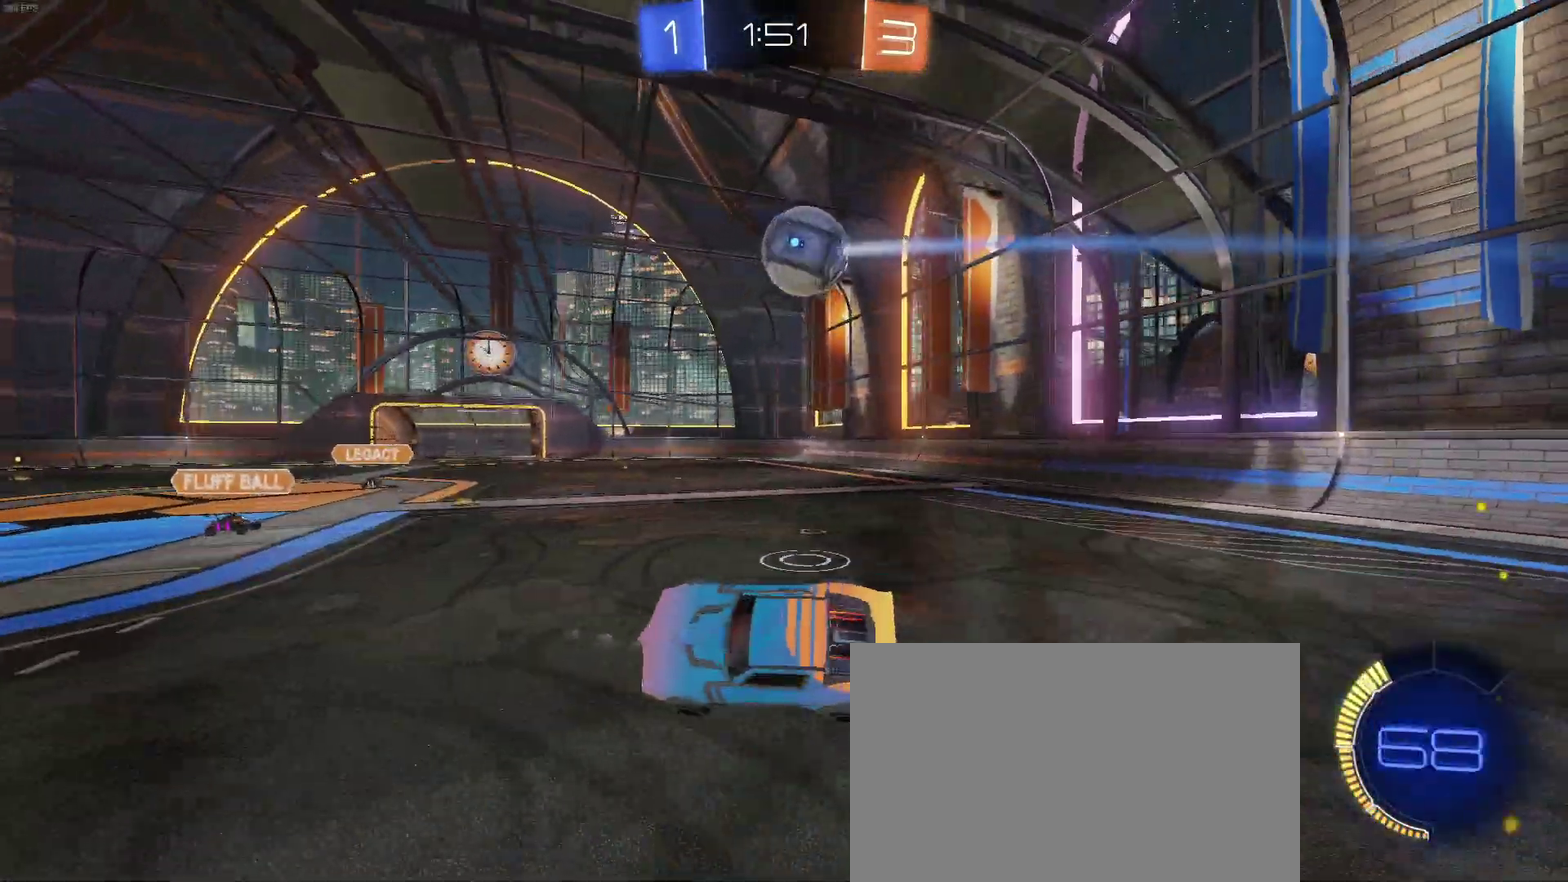
{"buttons": ["R2"], "left_stick": "right", "right_stick": "center"}
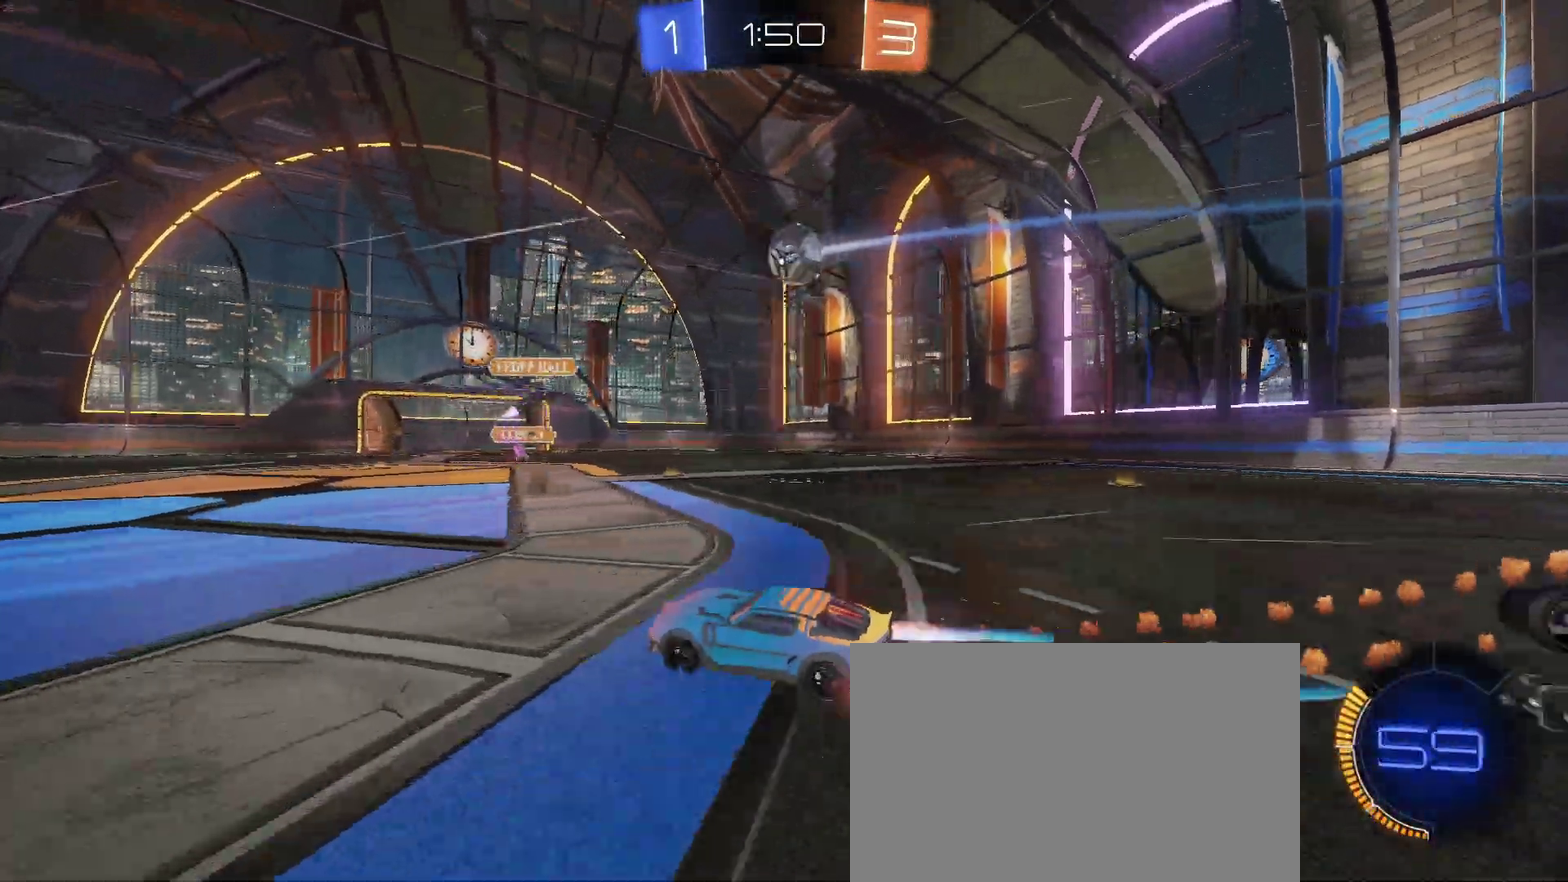
{"buttons": ["R2"], "left_stick": "left", "right_stick": "center", "events": [[133, "left_stick", "center"], [483, "left_stick", "left"]]}
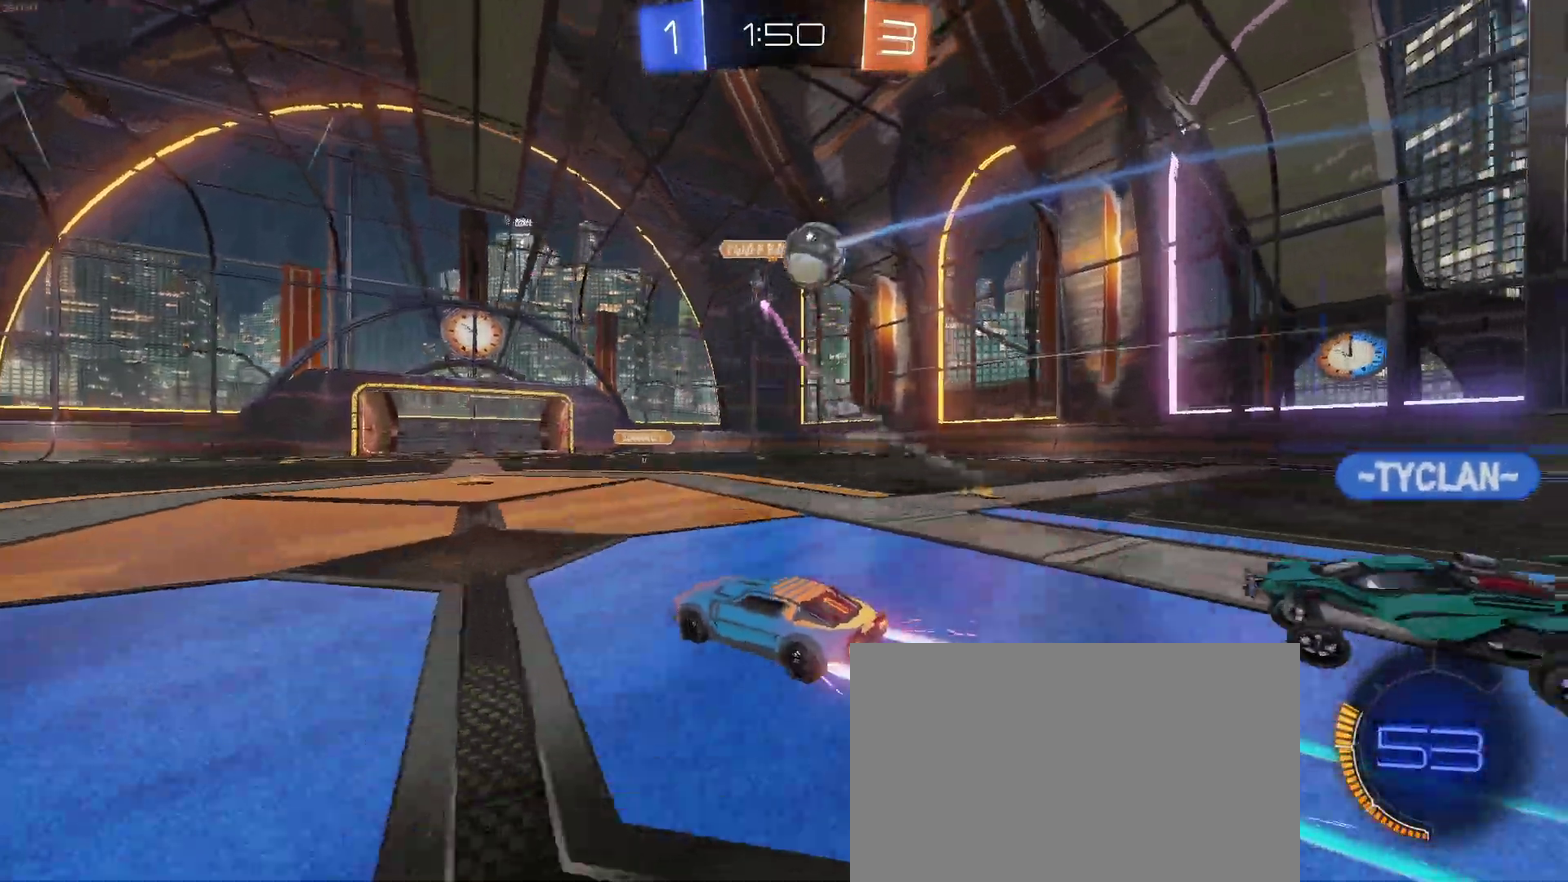
{"buttons": ["R2"], "left_stick": "left", "right_stick": "center", "events": []}
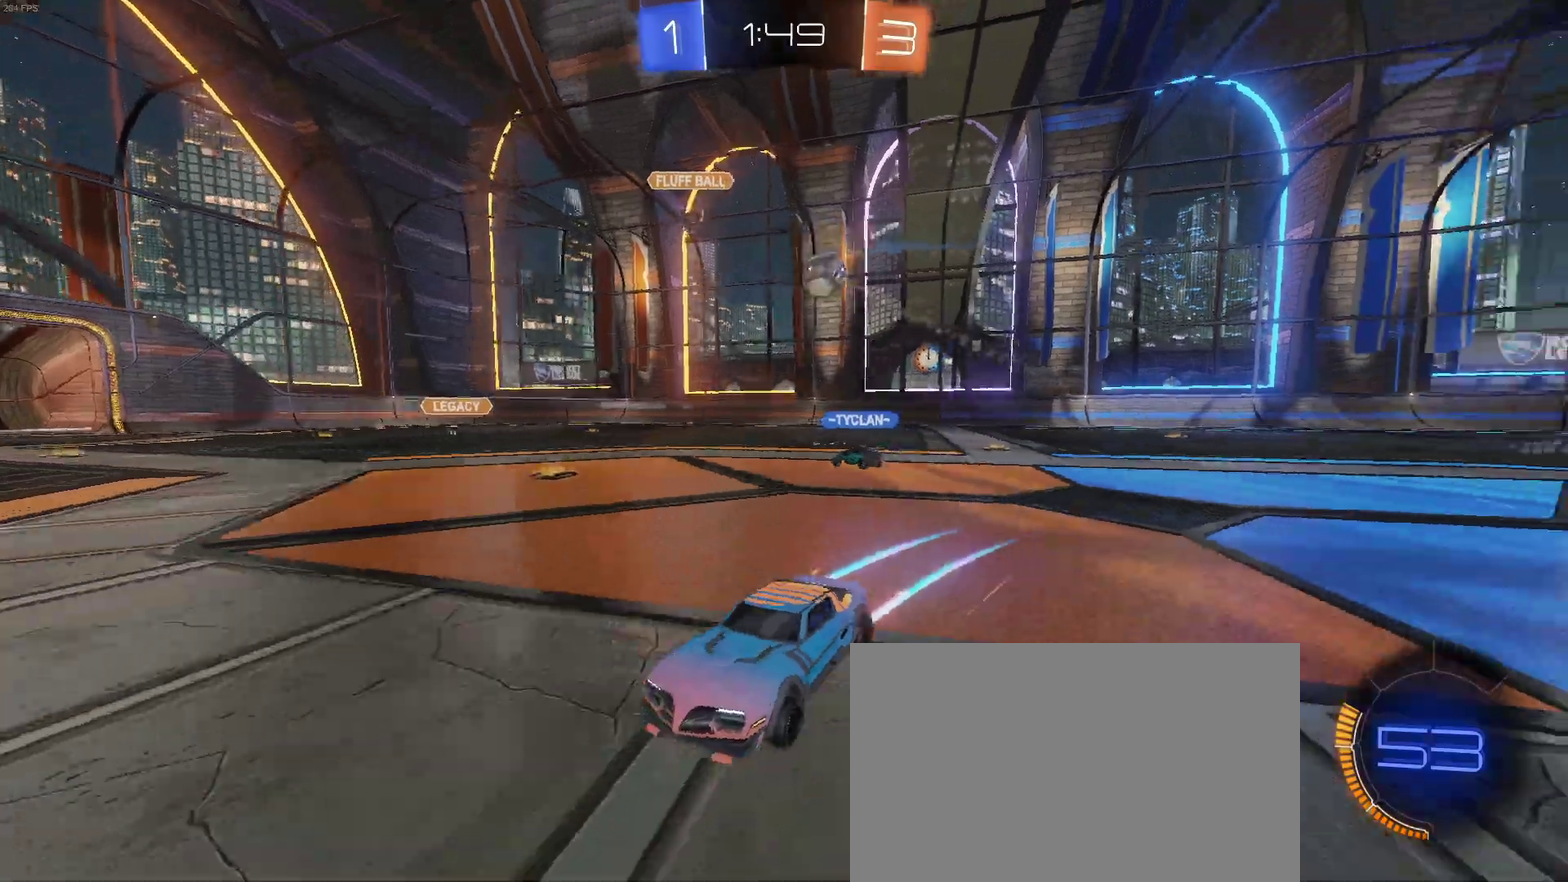
{"buttons": ["R2"], "left_stick": "left", "right_stick": "center", "events": [[117, "left_stick", "center"], [167, "left_stick", "right"], [250, "left_stick", "center"], [317, "left_stick", "left"], [383, "SQUARE", "down"], [483, "SQUARE", "up"]]}
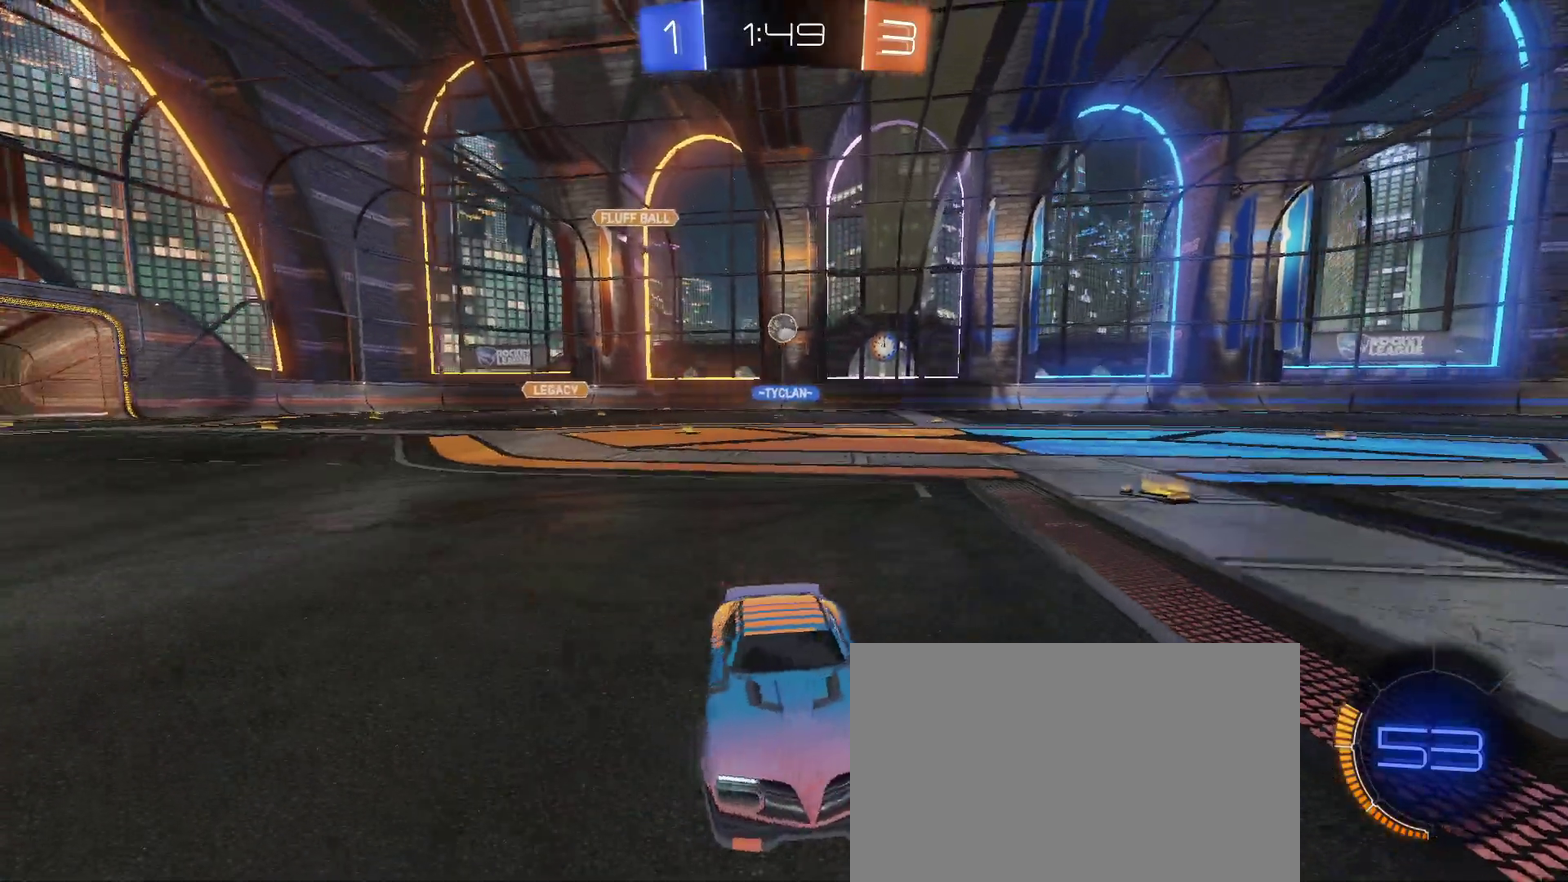
{"buttons": ["R2"], "left_stick": "left", "right_stick": "center", "events": [[317, "SQUARE", "down"], [383, "SQUARE", "up"]]}
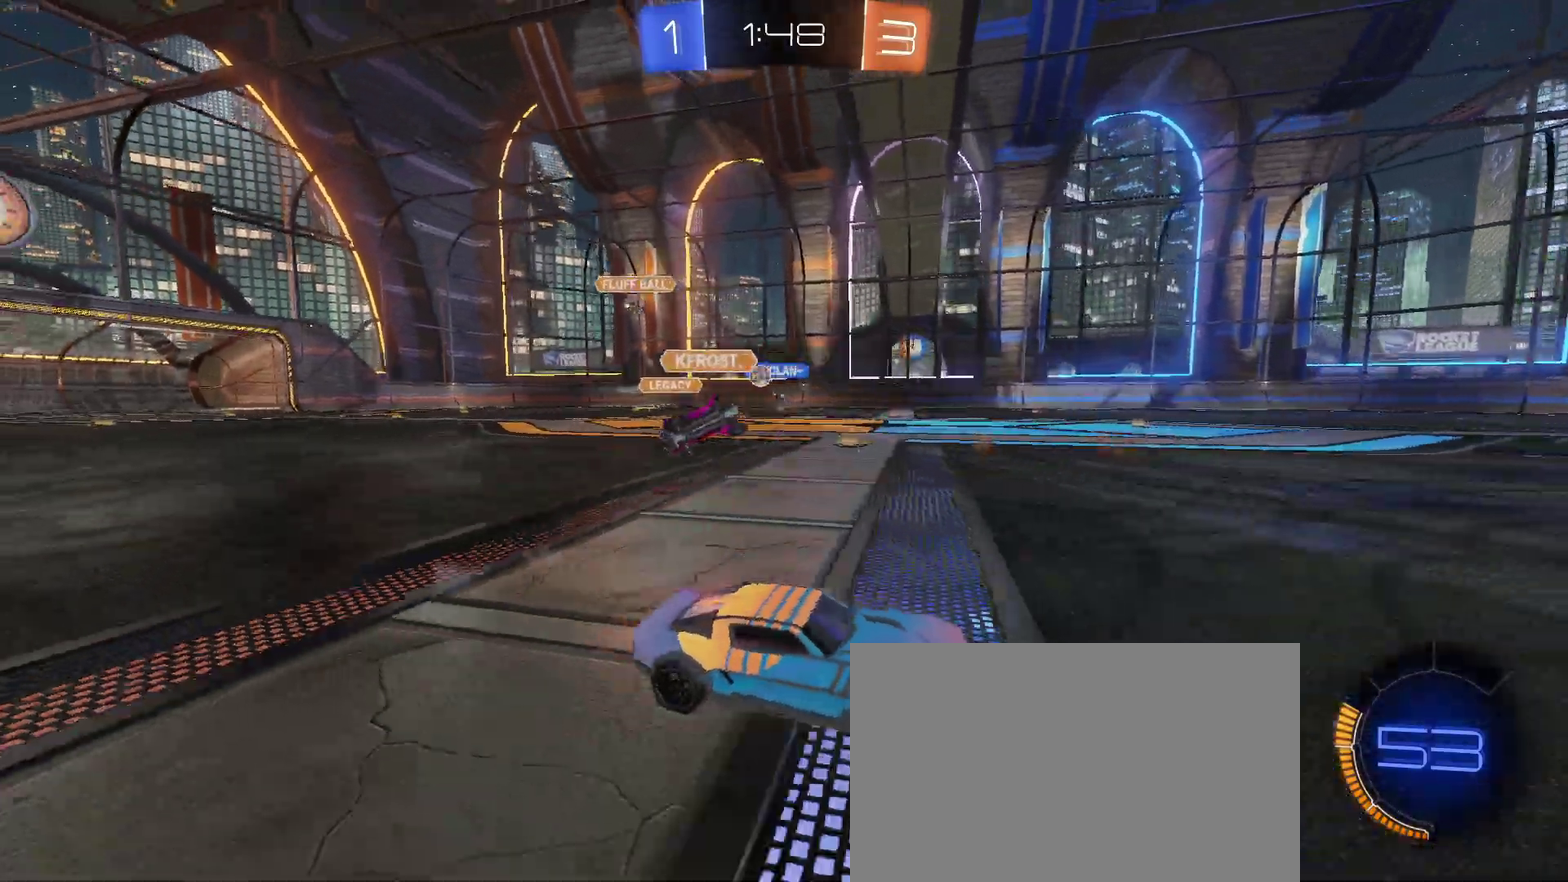
{"buttons": ["R2"], "left_stick": "left", "right_stick": "center", "events": []}
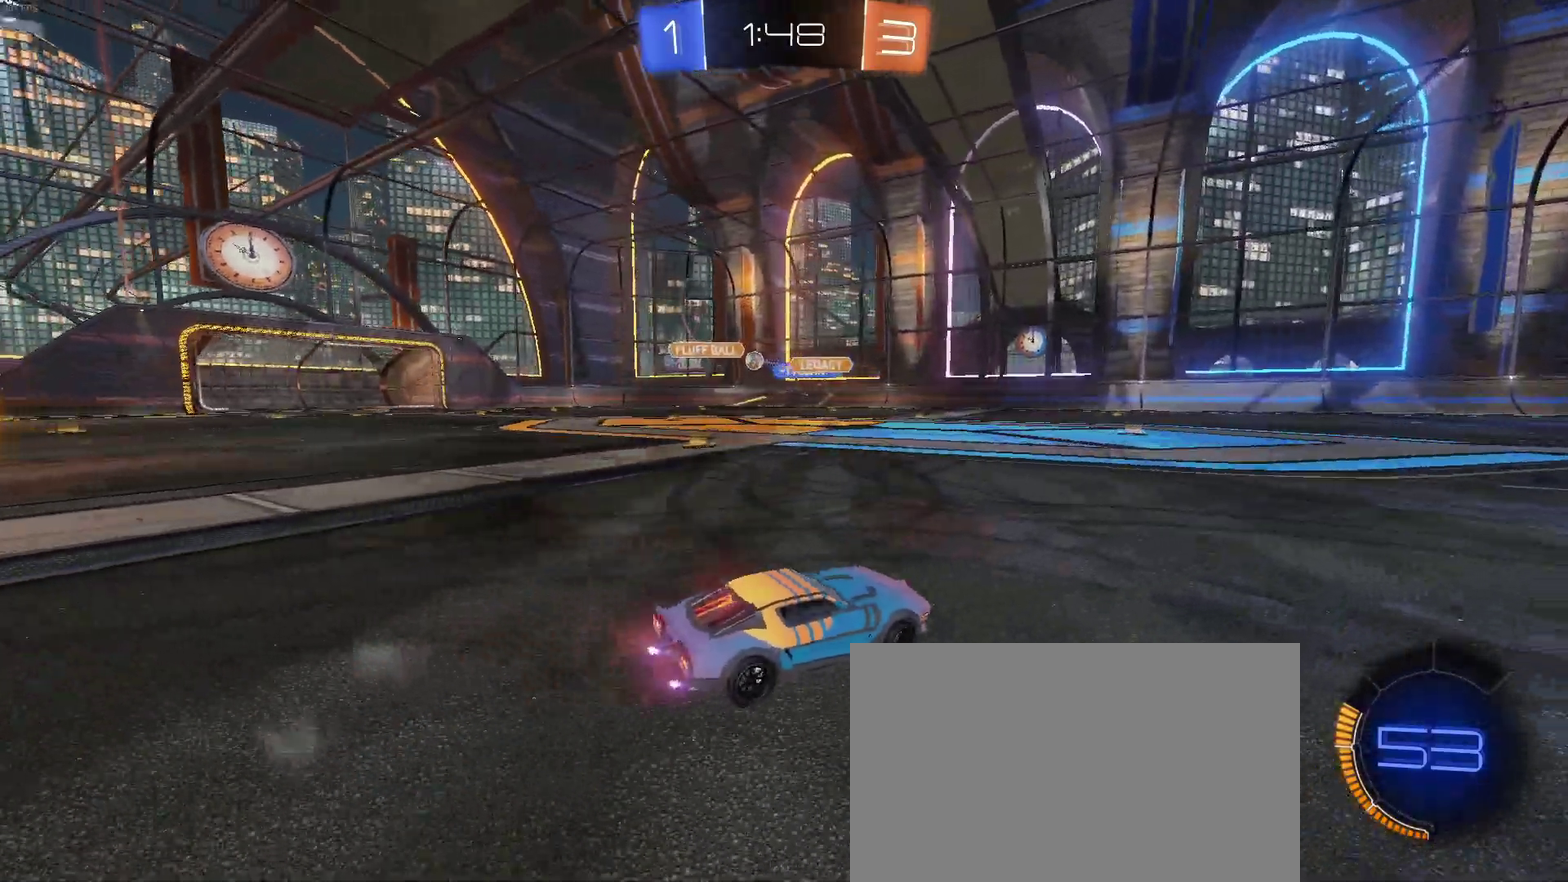
{"buttons": ["R2"], "left_stick": "left", "right_stick": "center", "events": []}
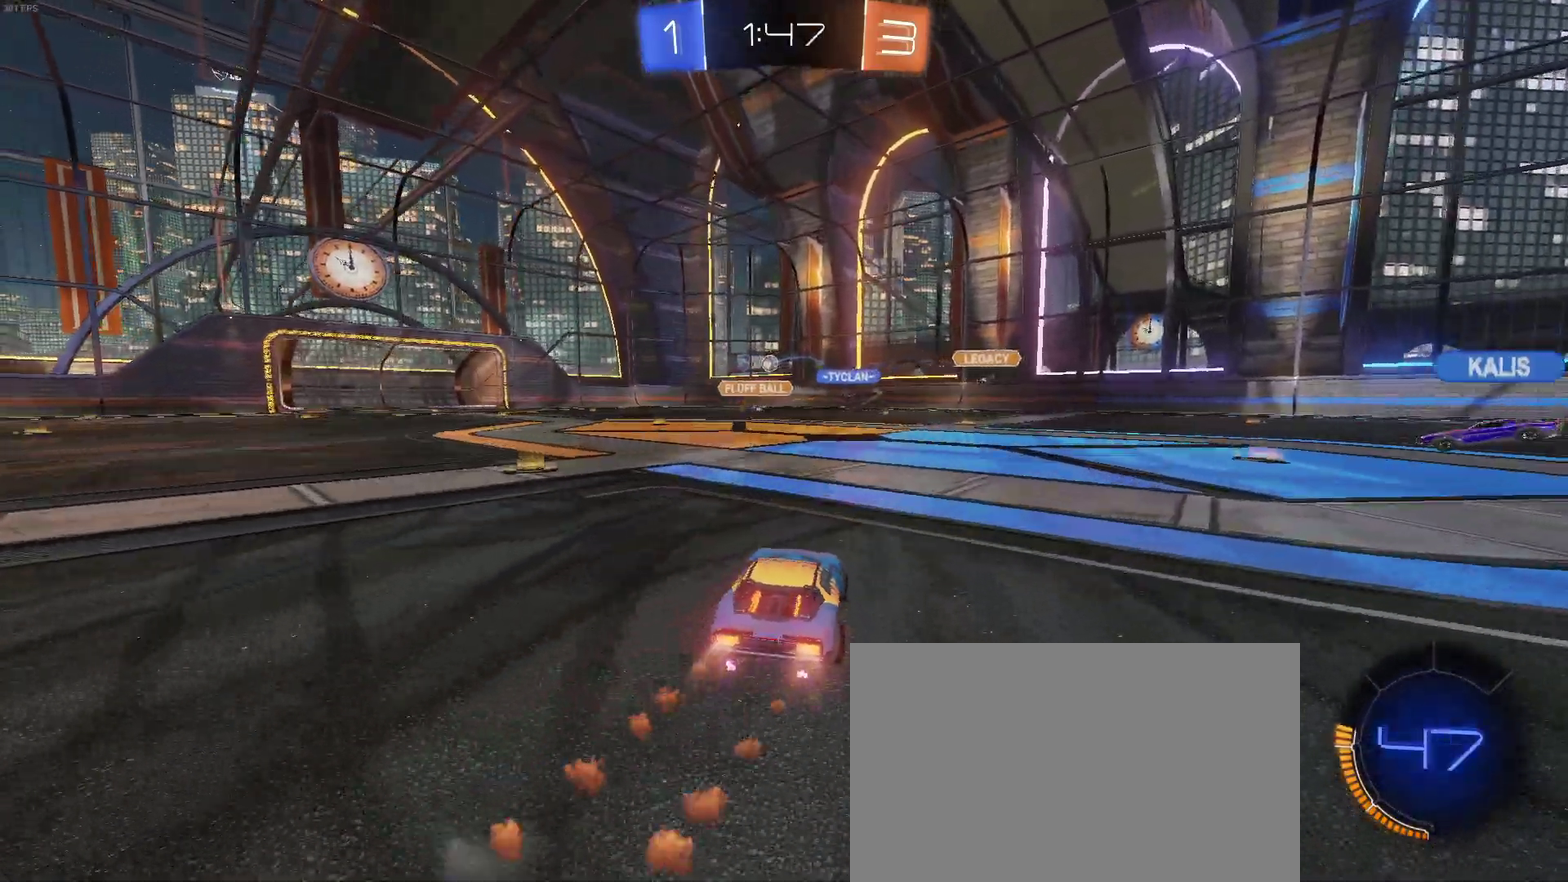
{"buttons": ["CROSS", "R2"], "left_stick": "up-right", "right_stick": "center", "events": [[267, "CROSS", "down"], [267, "left_stick", "up-left"], [350, "CROSS", "up"], [350, "left_stick", "up-right"], [417, "CROSS", "down"]]}
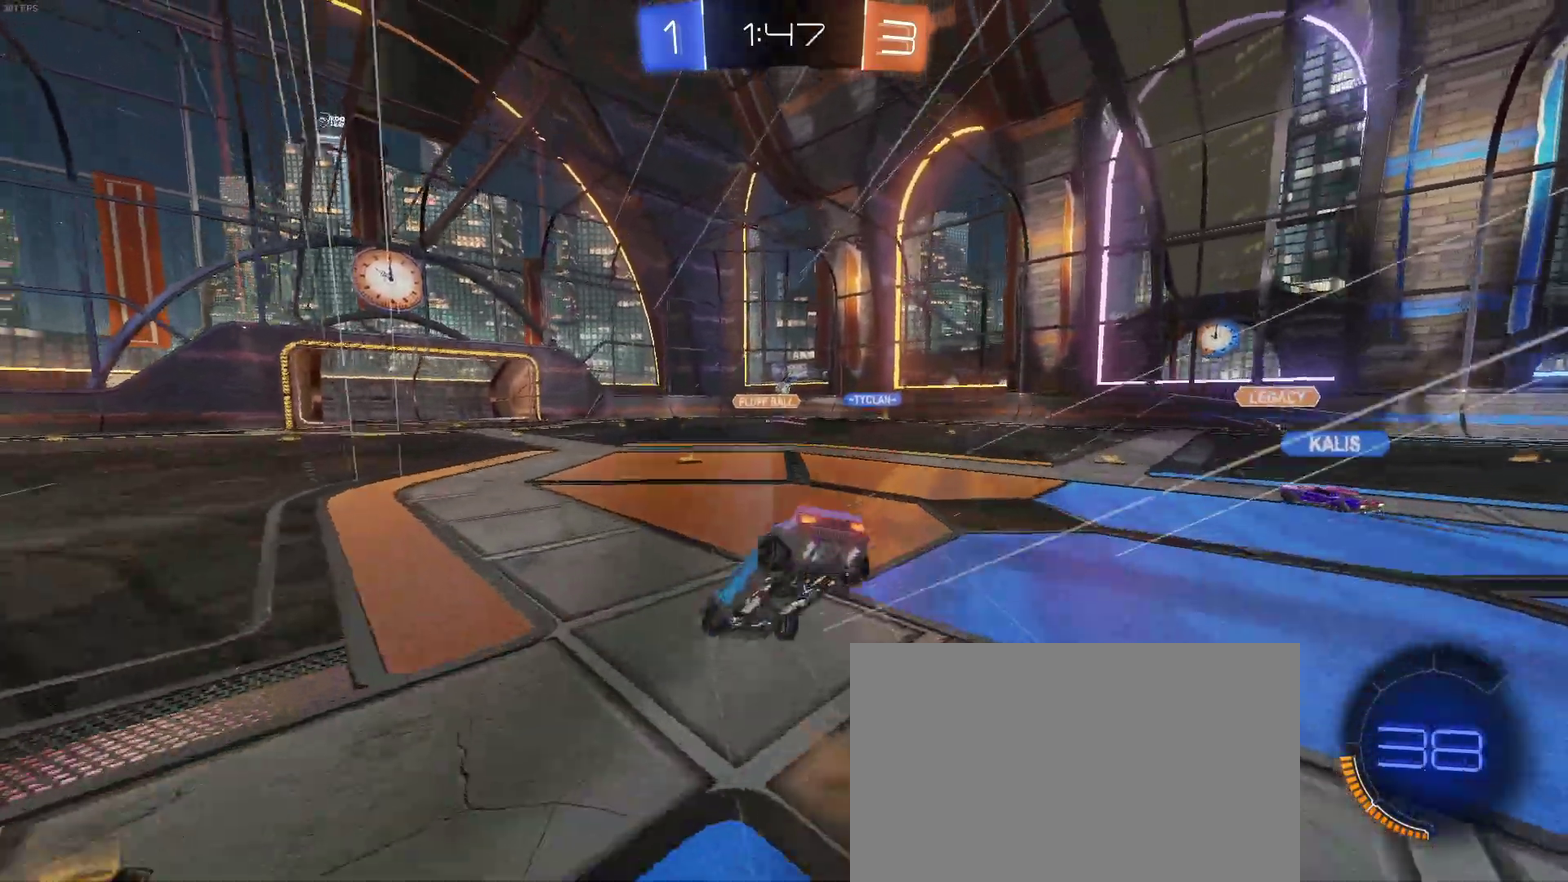
{"buttons": ["R2"], "left_stick": "center", "right_stick": "center", "events": [[17, "CROSS", "up"], [33, "left_stick", "center"]]}
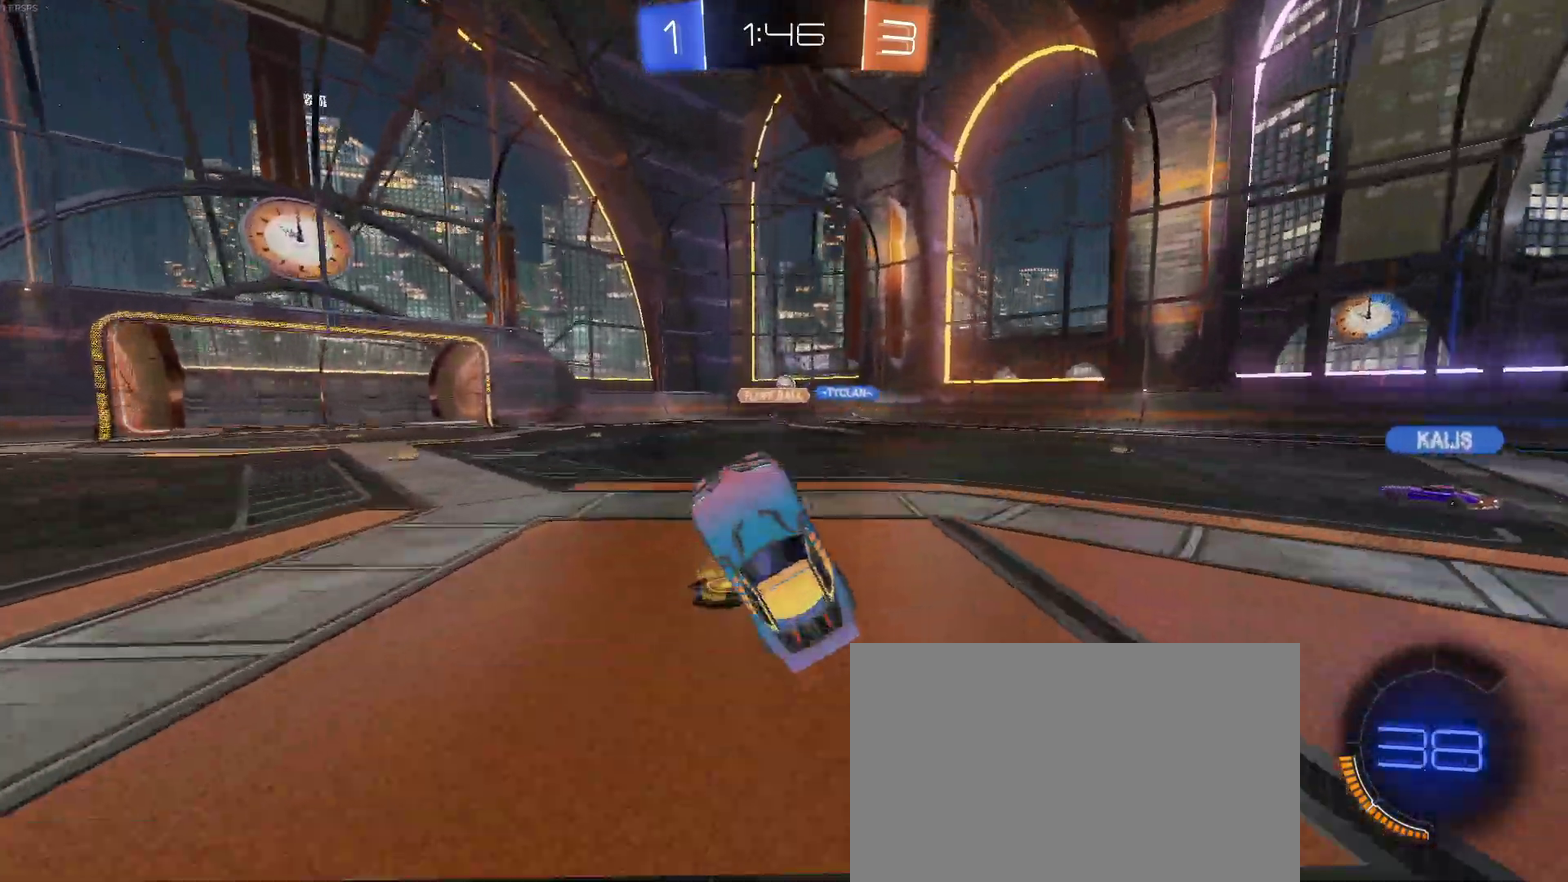
{"buttons": ["L2"], "left_stick": "left", "right_stick": "center", "events": [[367, "left_stick", "left"], [400, "R2", "up"], [417, "L2", "down"]]}
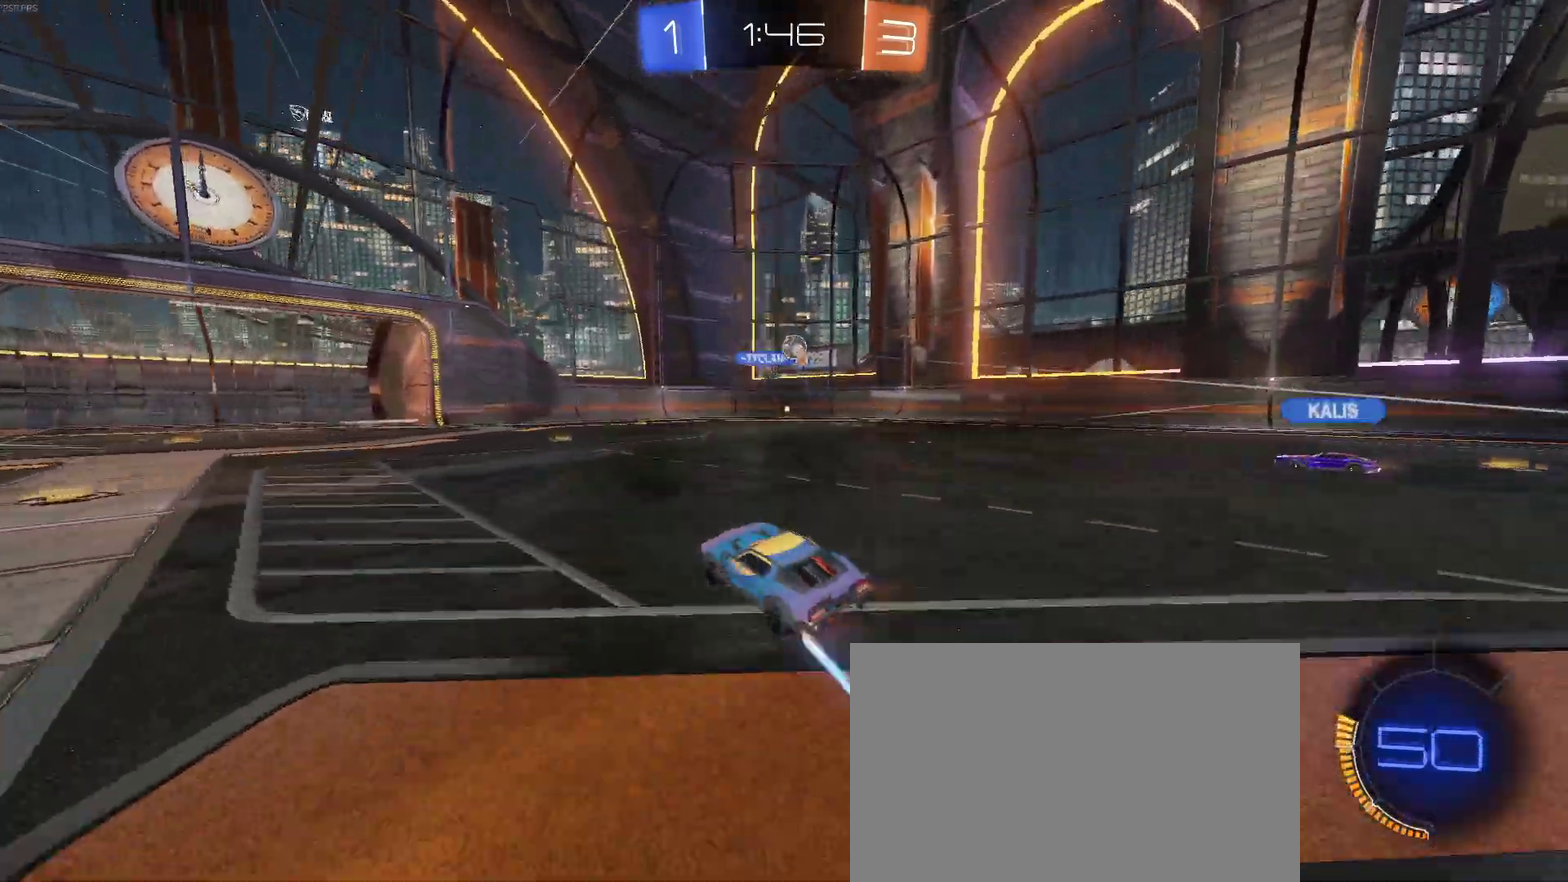
{"buttons": ["R2"], "left_stick": "left", "right_stick": "center", "events": [[350, "R2", "down"], [483, "L2", "up"]]}
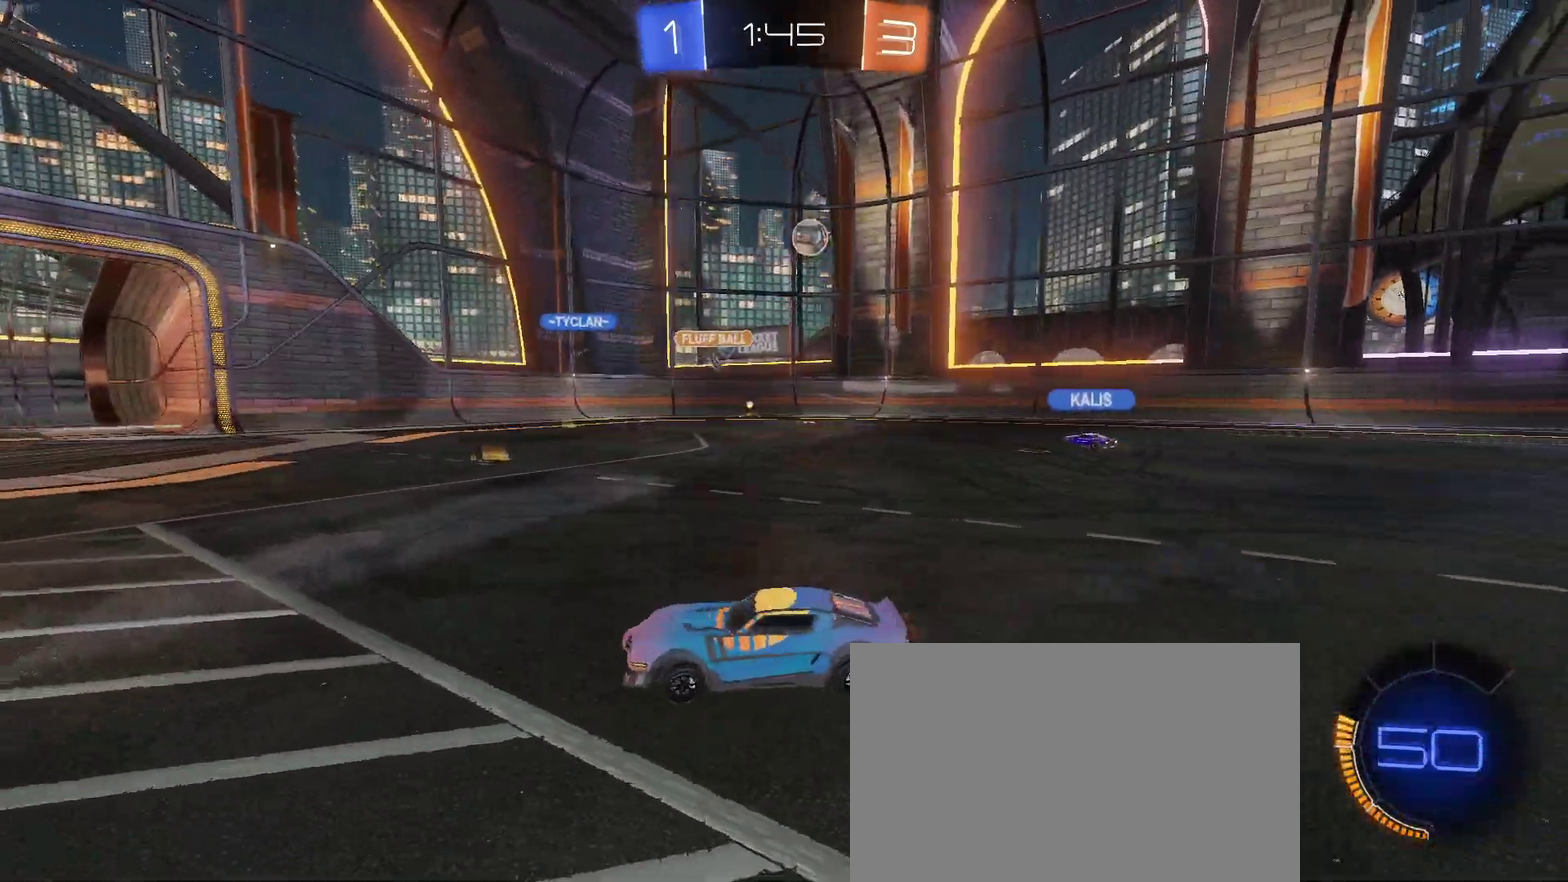
{"buttons": ["R2"], "left_stick": "left", "right_stick": "center", "events": [[33, "SQUARE", "down"], [133, "SQUARE", "up"]]}
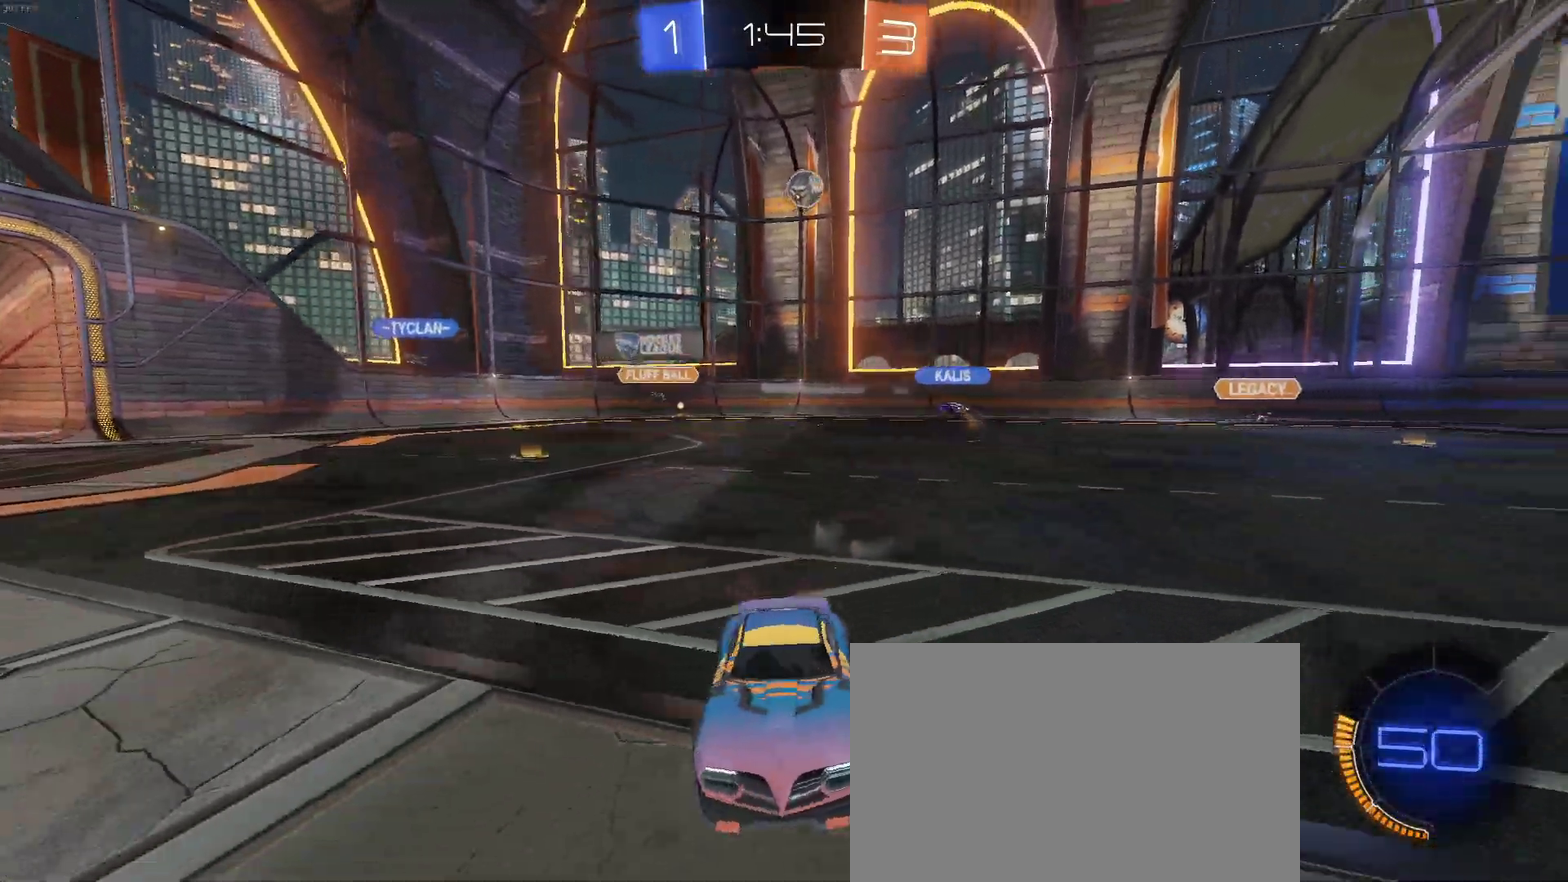
{"buttons": ["R2"], "left_stick": "left", "right_stick": "center", "events": []}
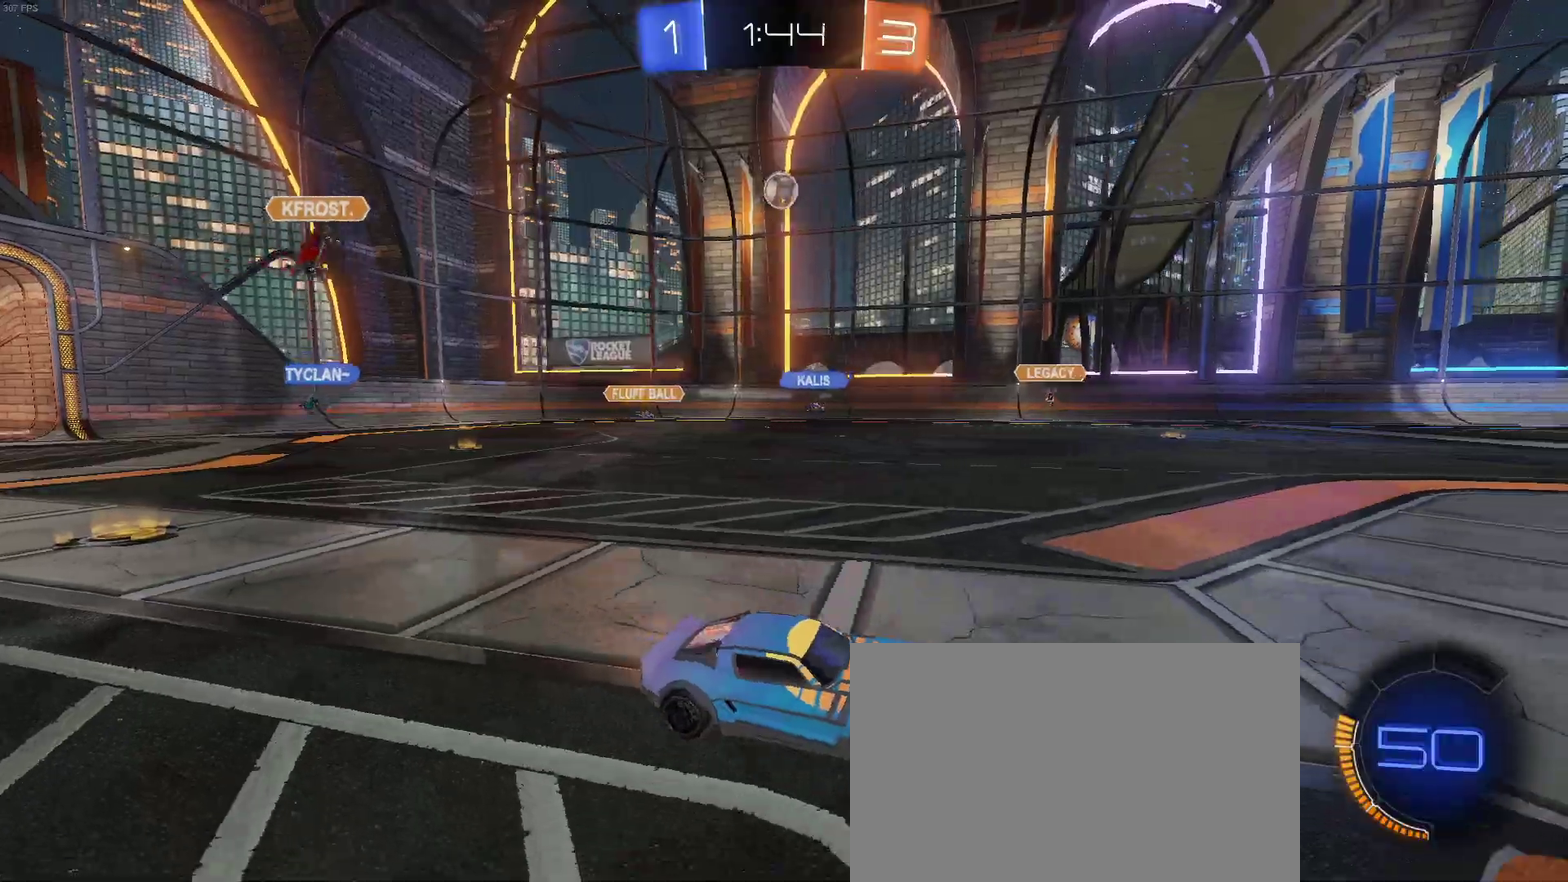
{"buttons": ["CROSS", "R2"], "left_stick": "up-right", "right_stick": "center", "events": [[67, "left_stick", "center"], [217, "CROSS", "down"], [250, "left_stick", "up"], [333, "CROSS", "up"], [400, "CROSS", "down"], [500, "left_stick", "up-right"]]}
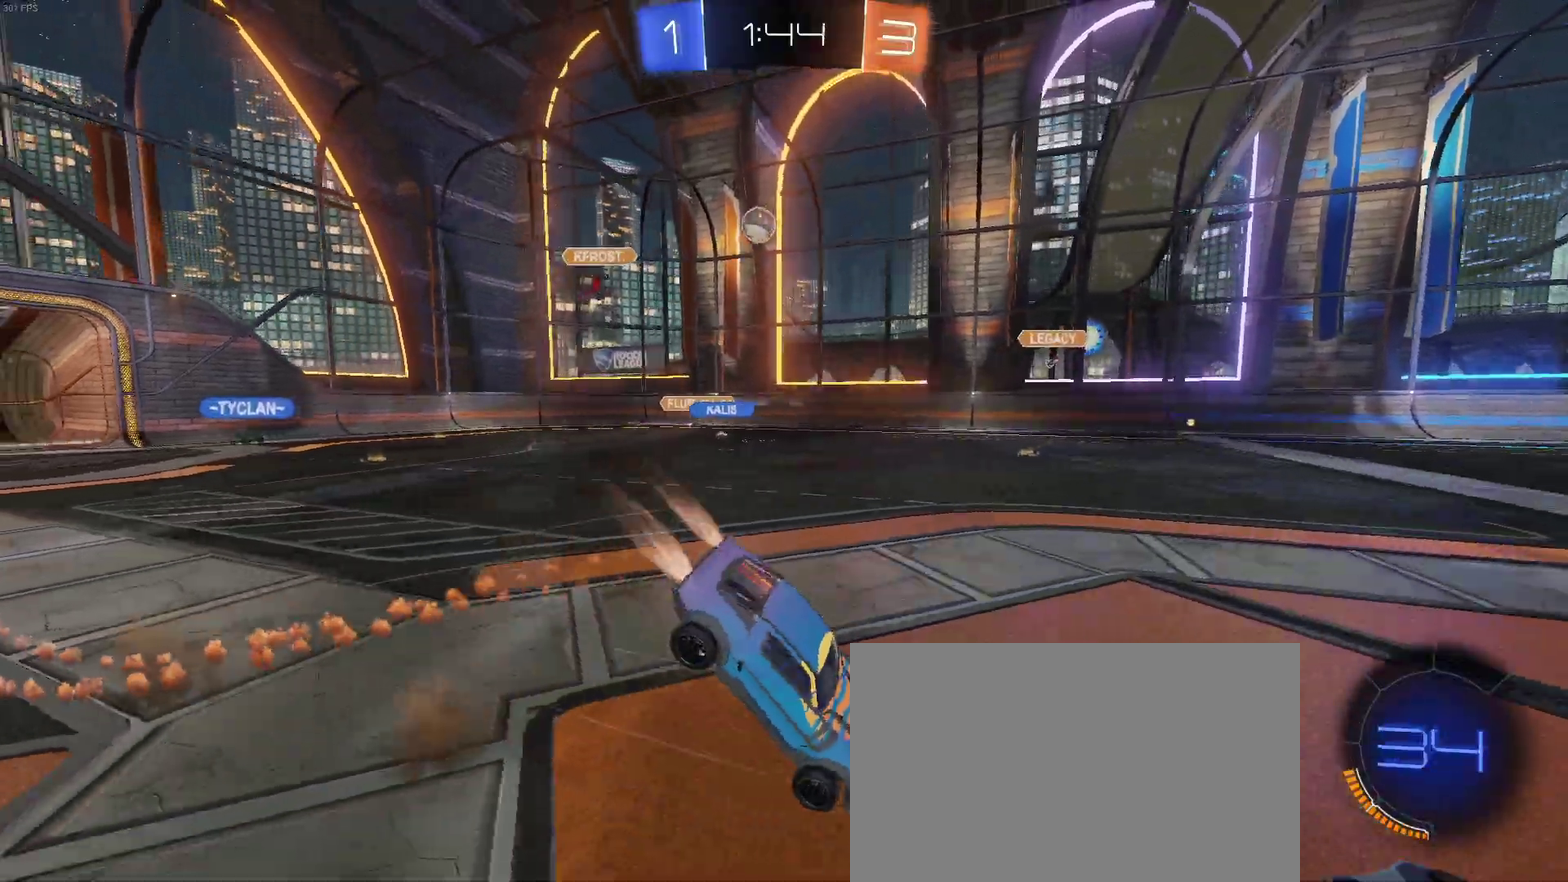
{"buttons": ["R2"], "left_stick": "center", "right_stick": "center", "events": [[33, "CROSS", "up"], [50, "left_stick", "center"]]}
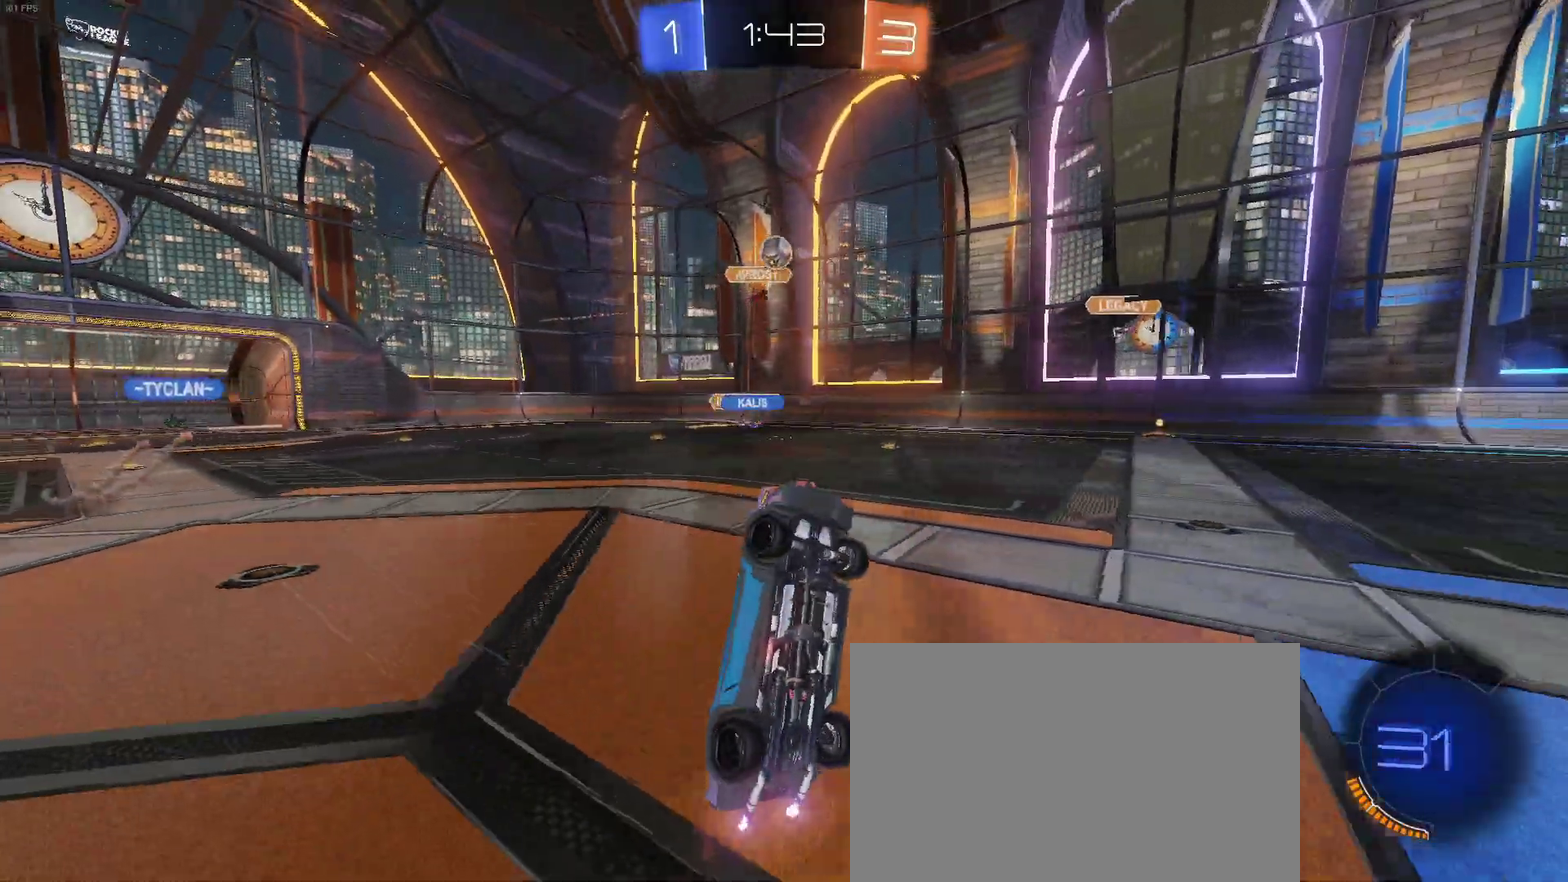
{"buttons": ["R2"], "left_stick": "right", "right_stick": "center", "events": [[367, "left_stick", "right"]]}
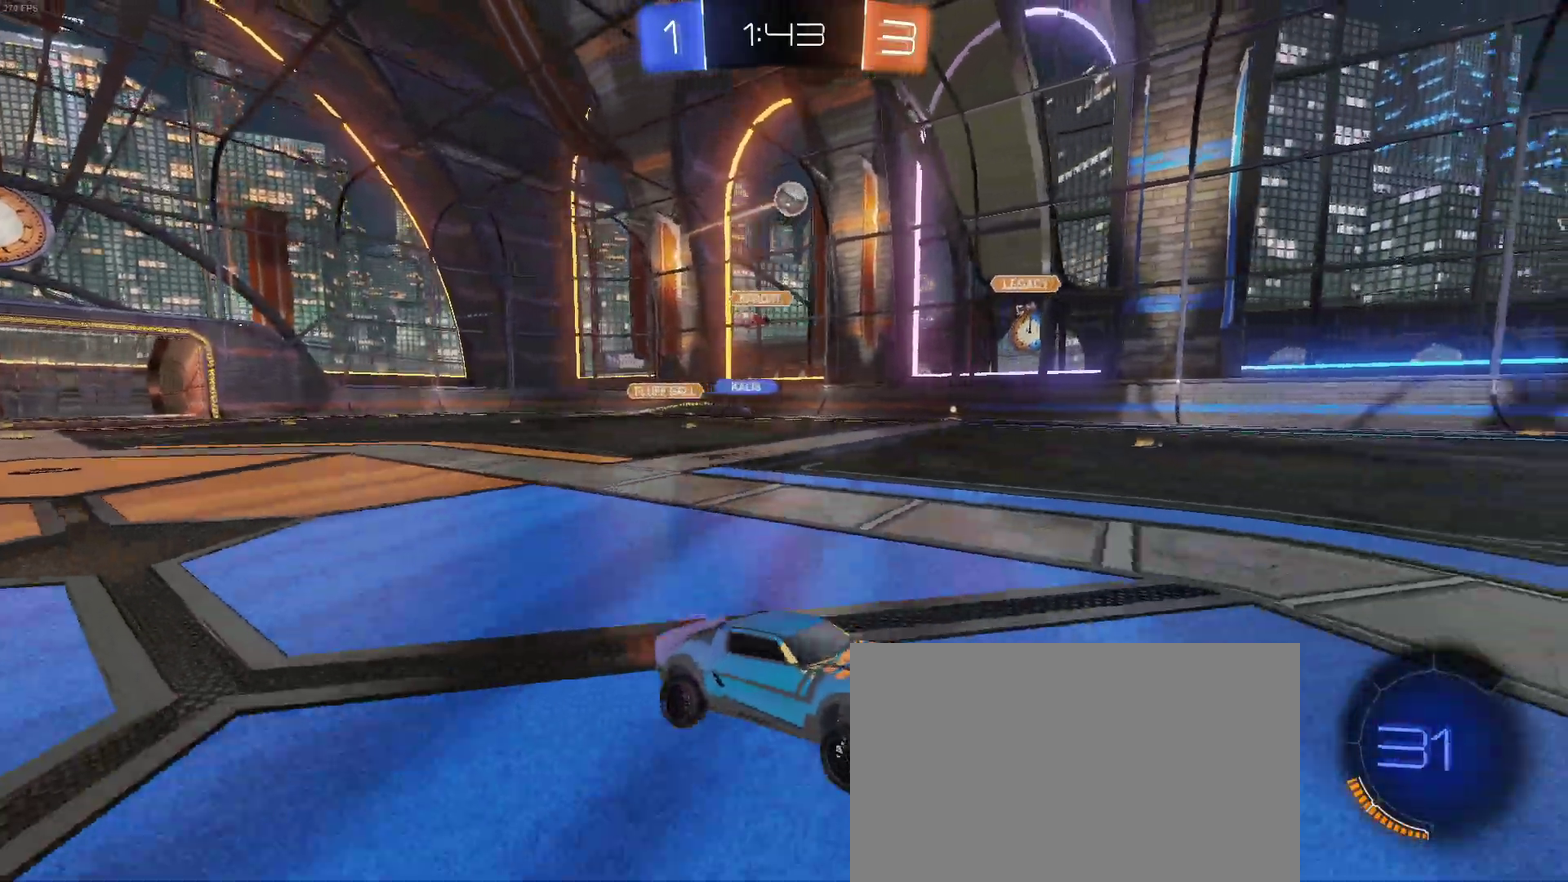
{"buttons": ["R2"], "left_stick": "center", "right_stick": "center", "events": [[100, "left_stick", "up-right"], [150, "left_stick", "center"]]}
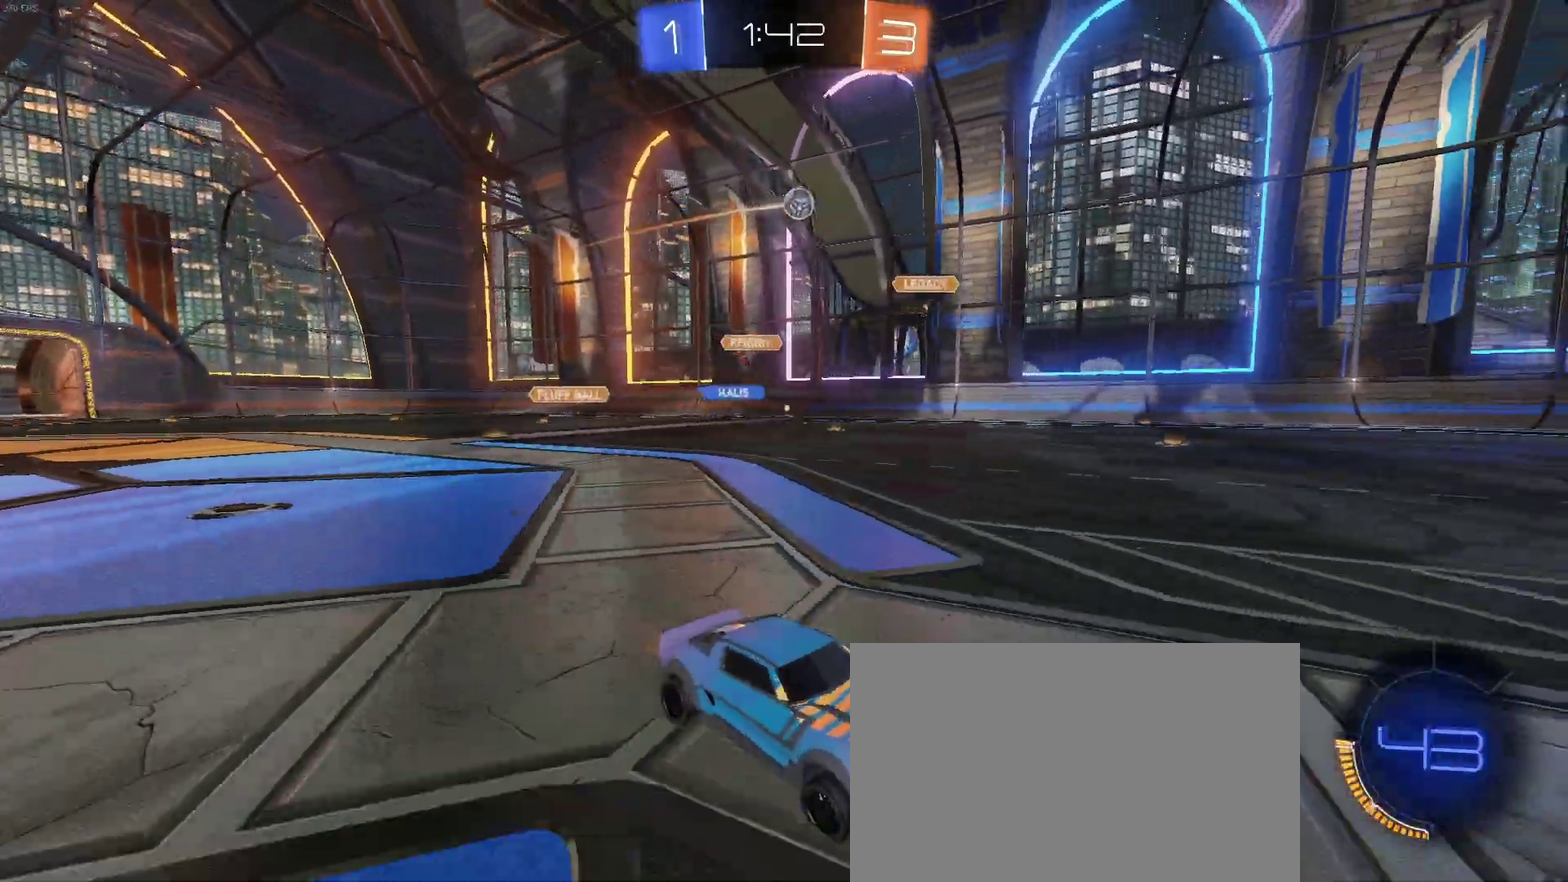
{"buttons": ["R2"], "left_stick": "center", "right_stick": "center", "events": [[33, "left_stick", "left"], [183, "left_stick", "center"]]}
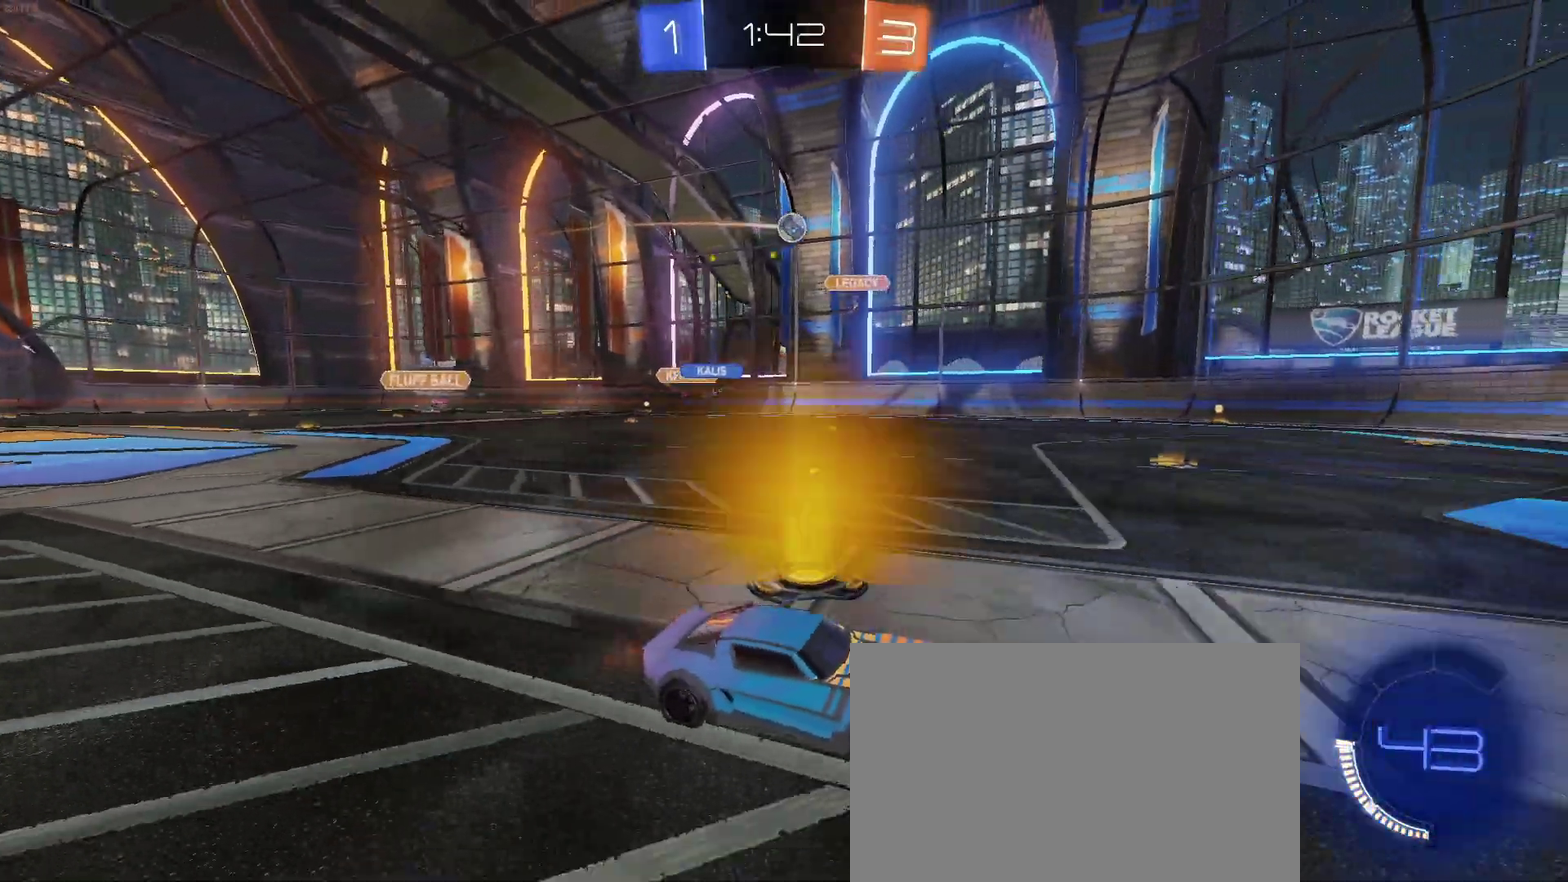
{"buttons": ["R2"], "left_stick": "center", "right_stick": "center", "events": []}
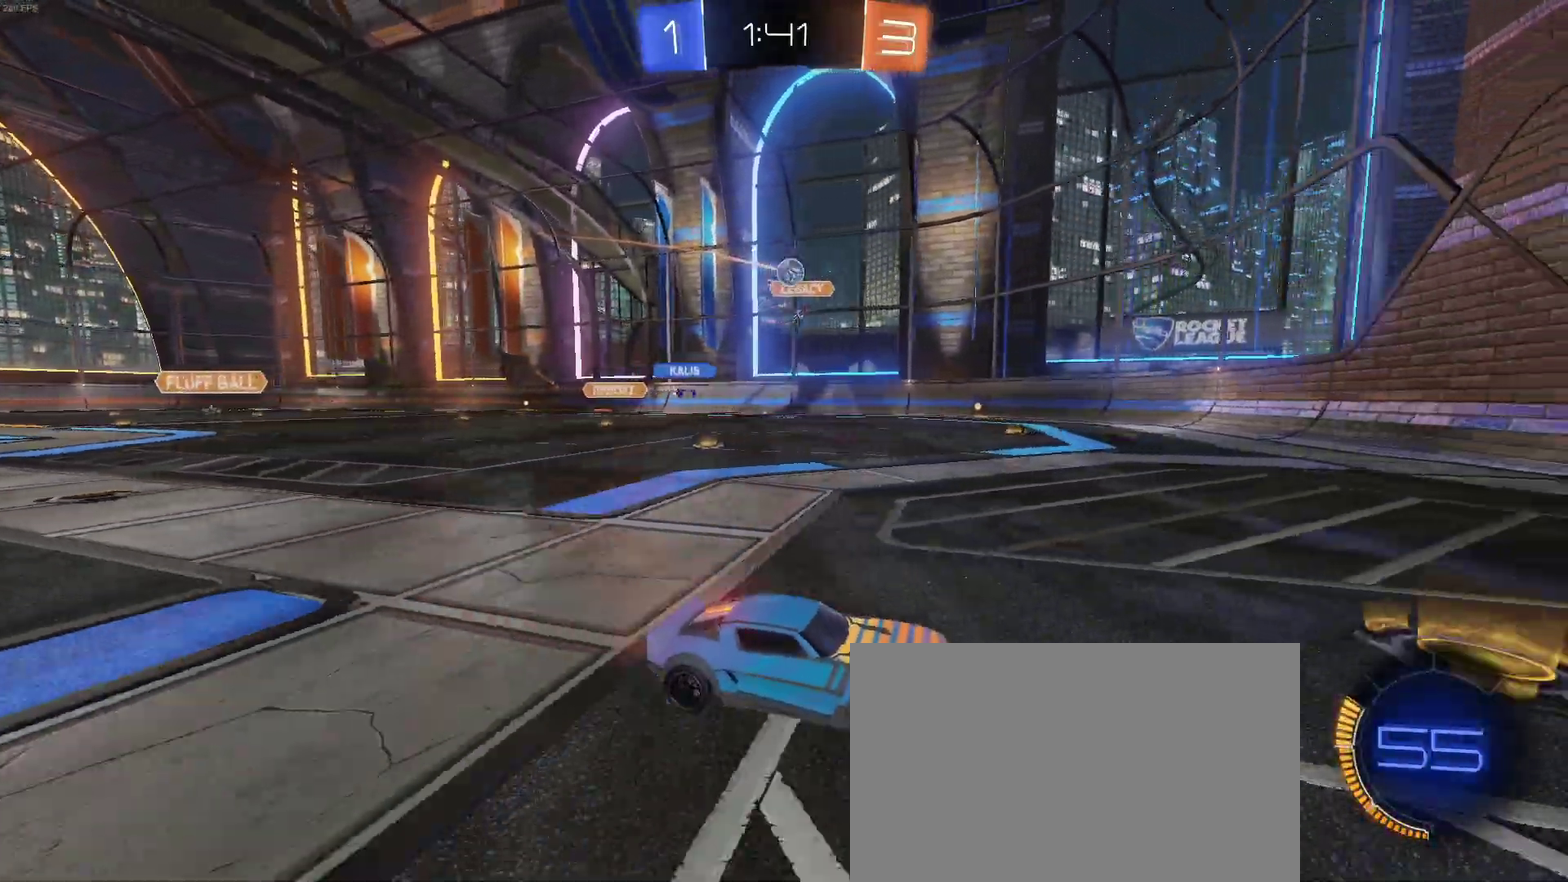
{"buttons": ["R2"], "left_stick": "left", "right_stick": "center", "events": [[117, "left_stick", "left"], [133, "SQUARE", "down"], [317, "SQUARE", "up"]]}